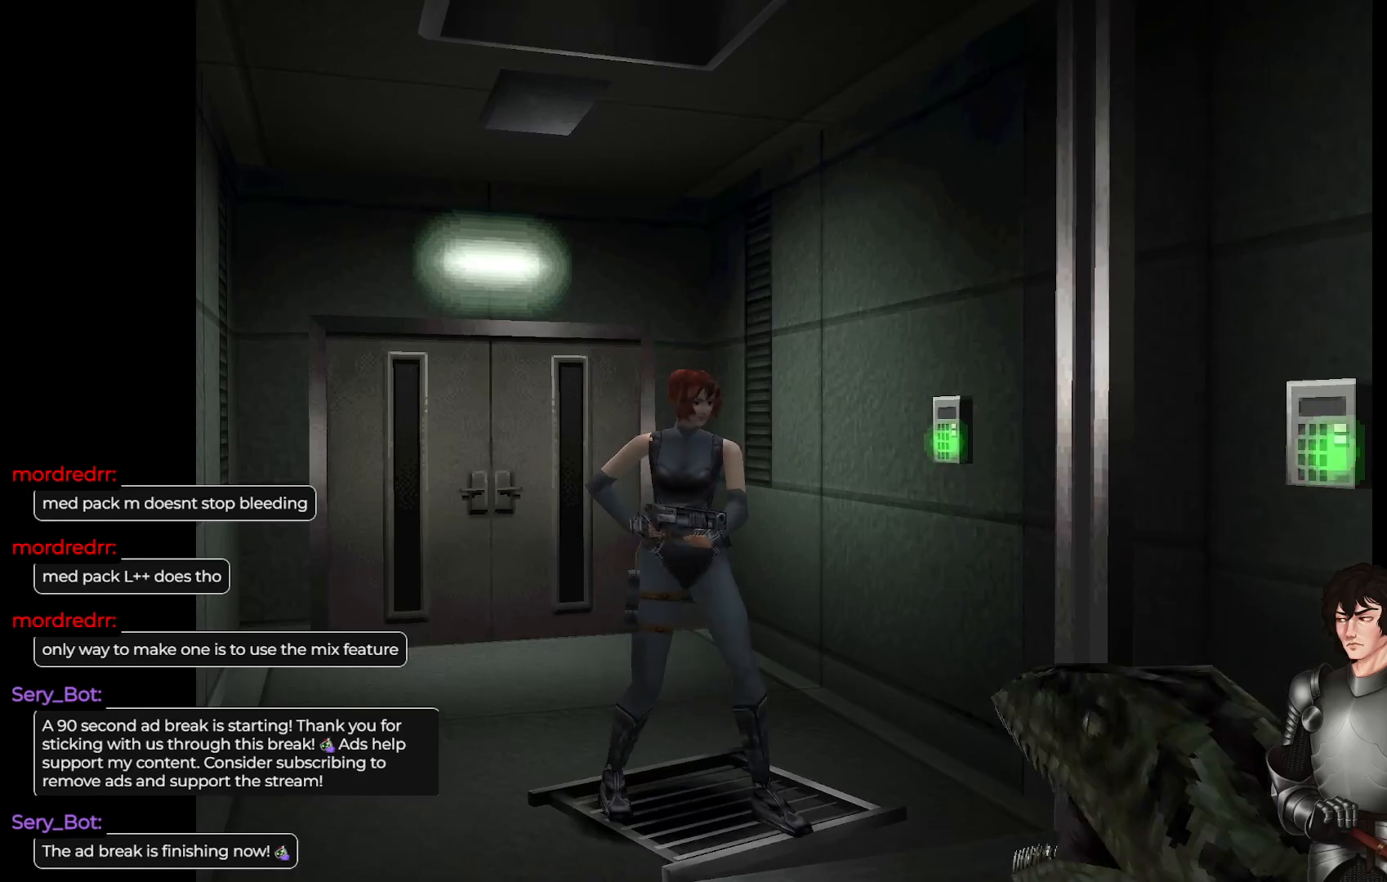
Gameplay with a controller (Xbox layout); each line is a JSON object with the inputs held at the frame after it. "events" lists button and stick changes between this image and that frame as [ms after this image, input, new state], when the widget could be followed in between.
{"buttons": ["X"], "left_stick": "center", "right_stick": "center", "events": [[133, "left_stick", "center"], [250, "R2", "down"], [367, "R2", "up"]]}
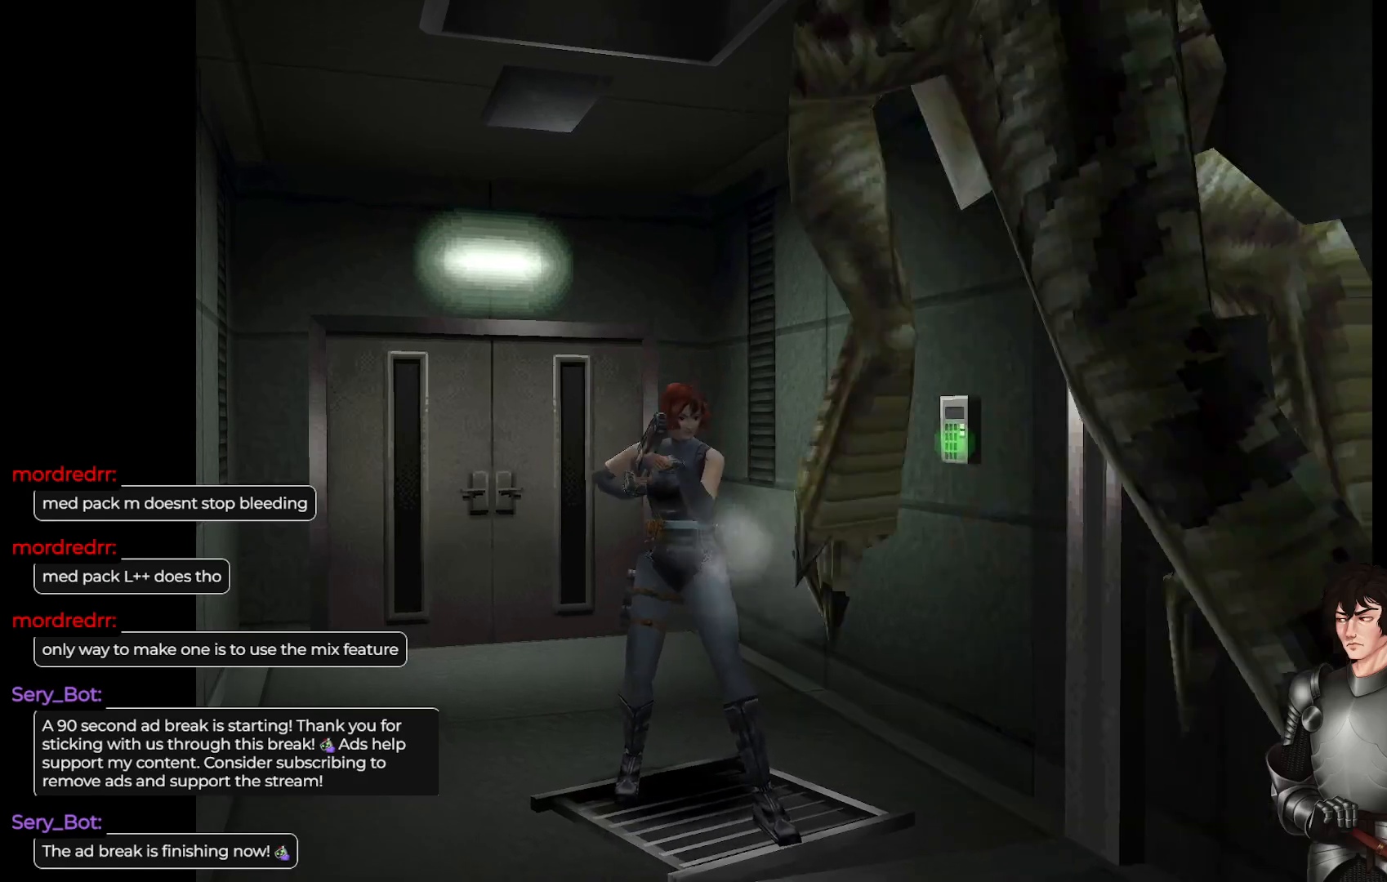
{"buttons": [], "left_stick": "right", "right_stick": "center", "events": [[183, "X", "up"], [250, "left_stick", "right"]]}
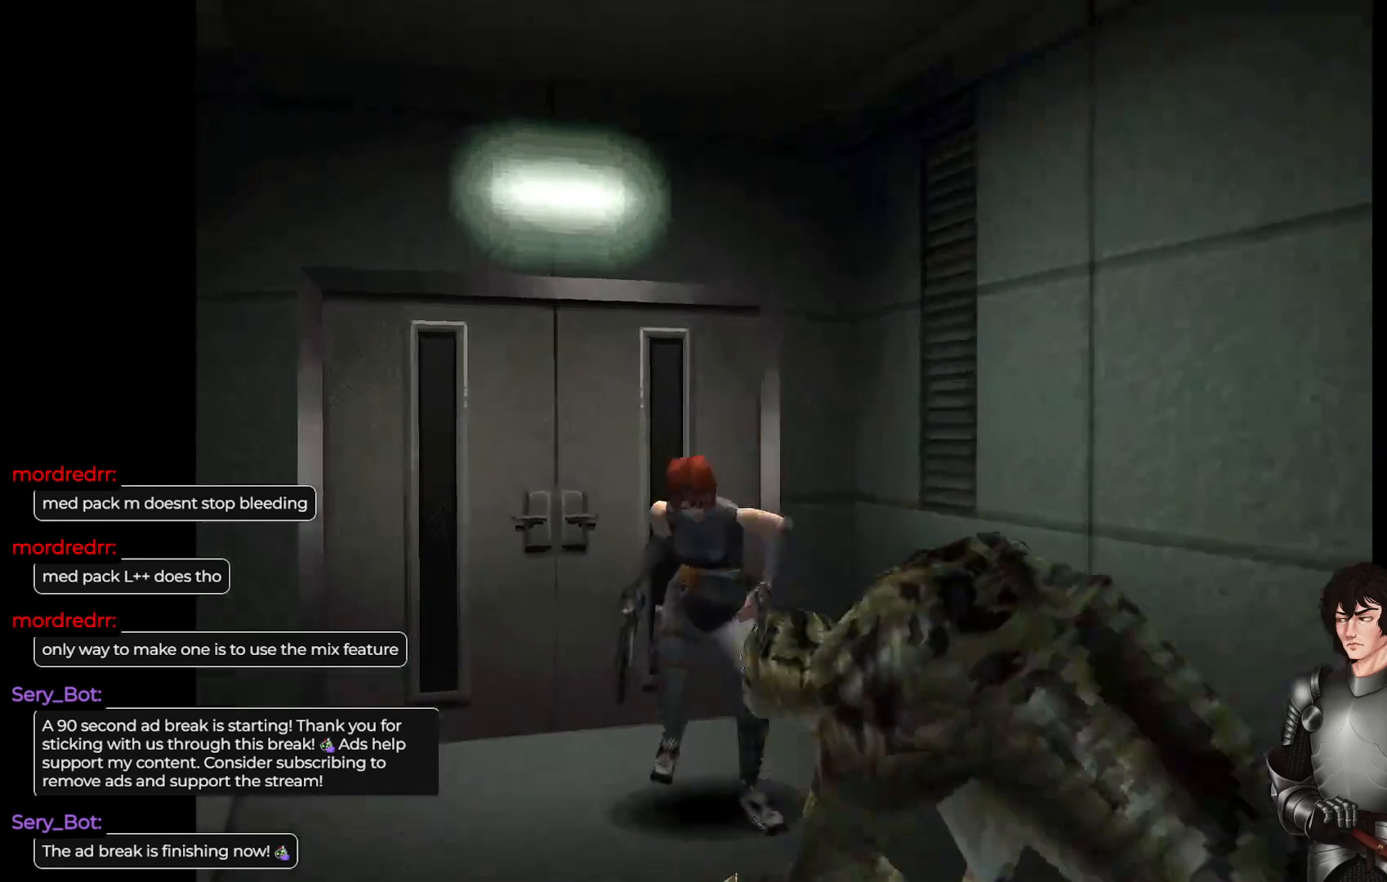
{"buttons": ["X"], "left_stick": "center", "right_stick": "center", "events": [[17, "L1", "down"], [33, "left_stick", "up-right"], [67, "A", "down"], [117, "X", "down"], [200, "L1", "up"], [217, "A", "up"], [333, "left_stick", "center"]]}
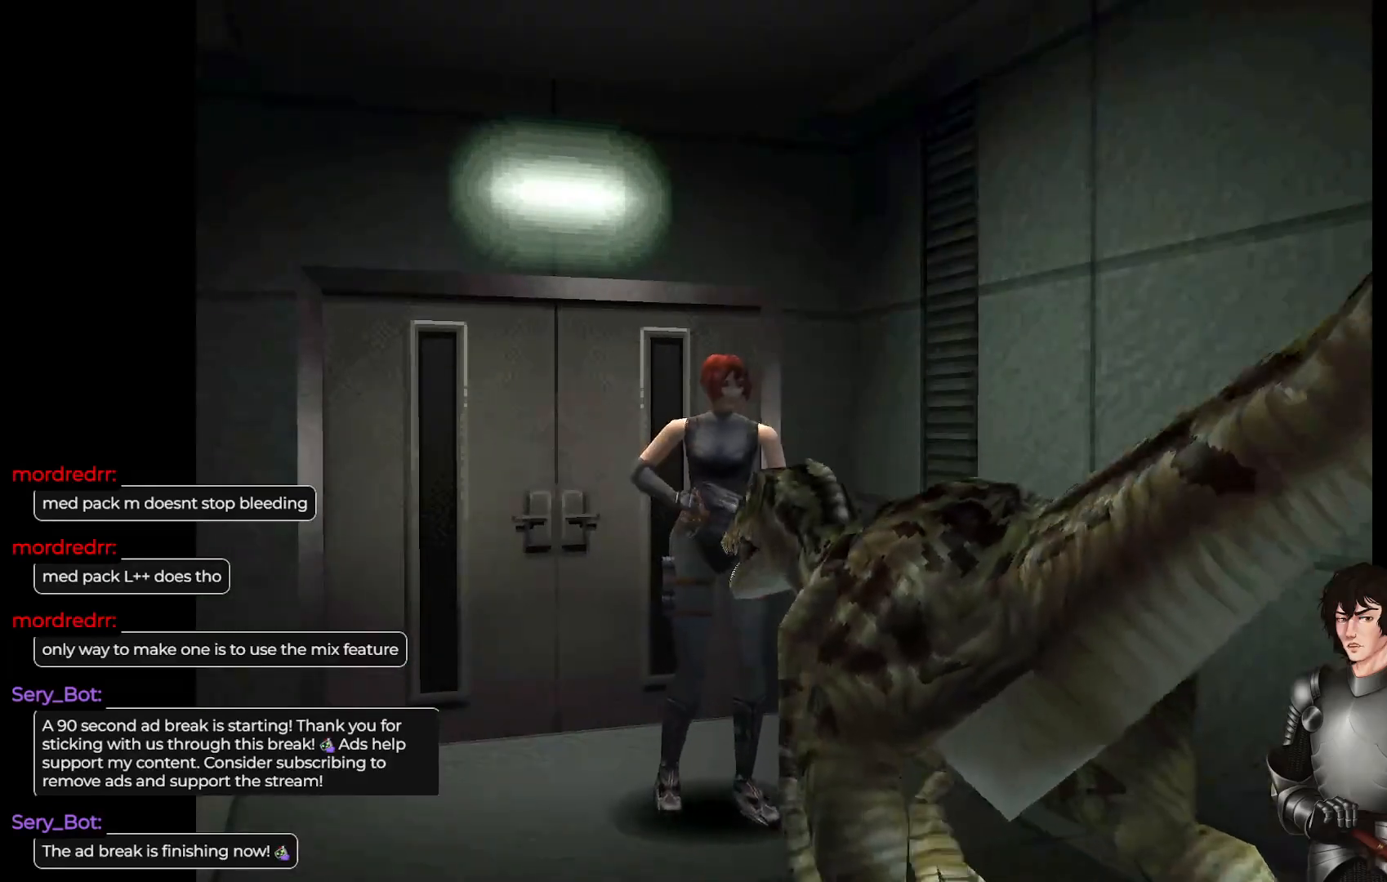
{"buttons": ["X"], "left_stick": "center", "right_stick": "center", "events": [[200, "R2", "down"], [333, "R2", "up"], [383, "R2", "down"], [483, "R2", "up"]]}
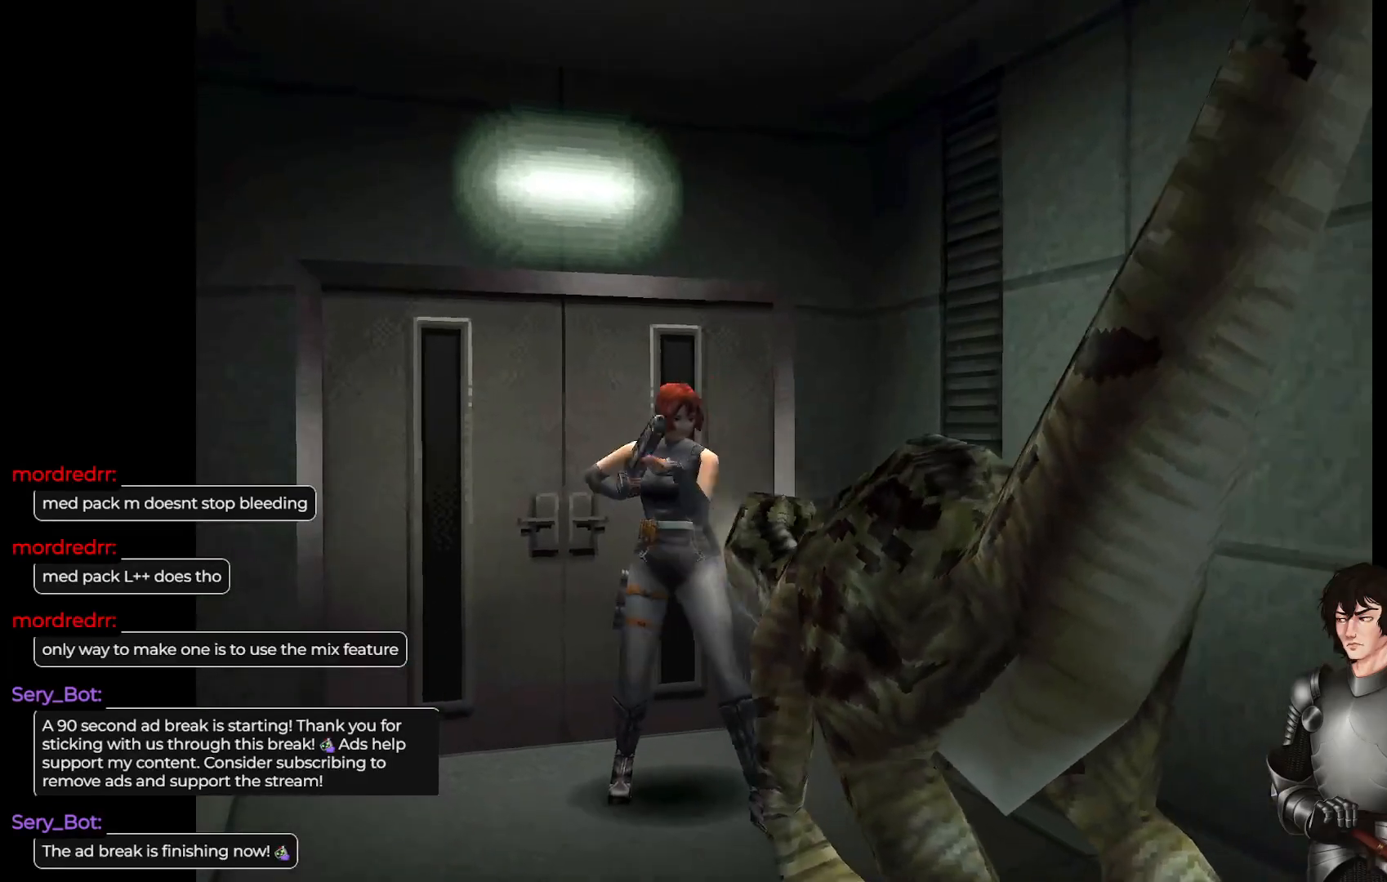
{"buttons": [], "left_stick": "right", "right_stick": "center", "events": [[150, "left_stick", "right"], [367, "X", "up"]]}
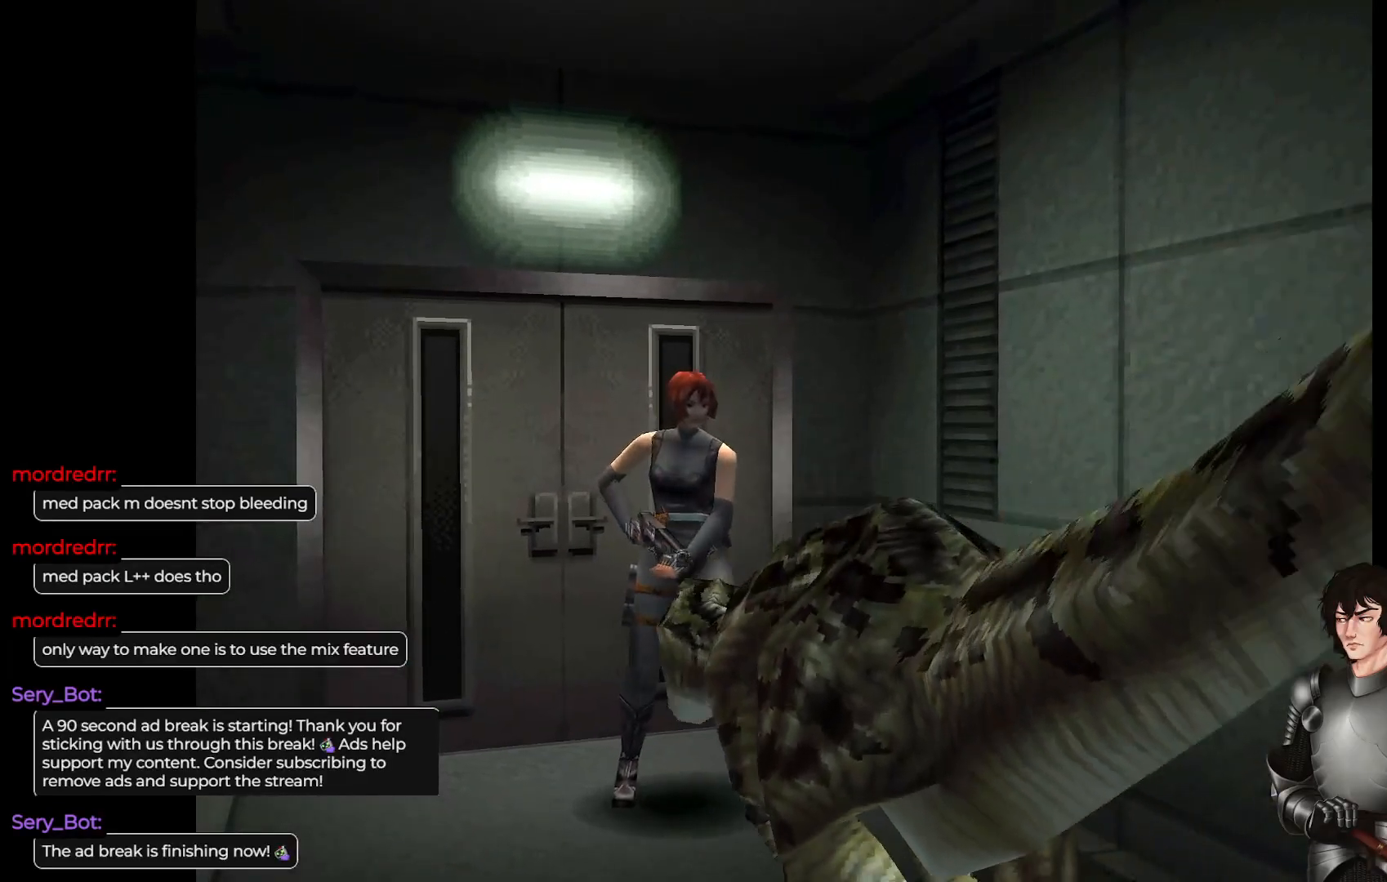
{"buttons": [], "left_stick": "up-right", "right_stick": "center", "events": [[67, "L1", "down"], [67, "left_stick", "up"], [400, "left_stick", "up-right"], [467, "L1", "up"]]}
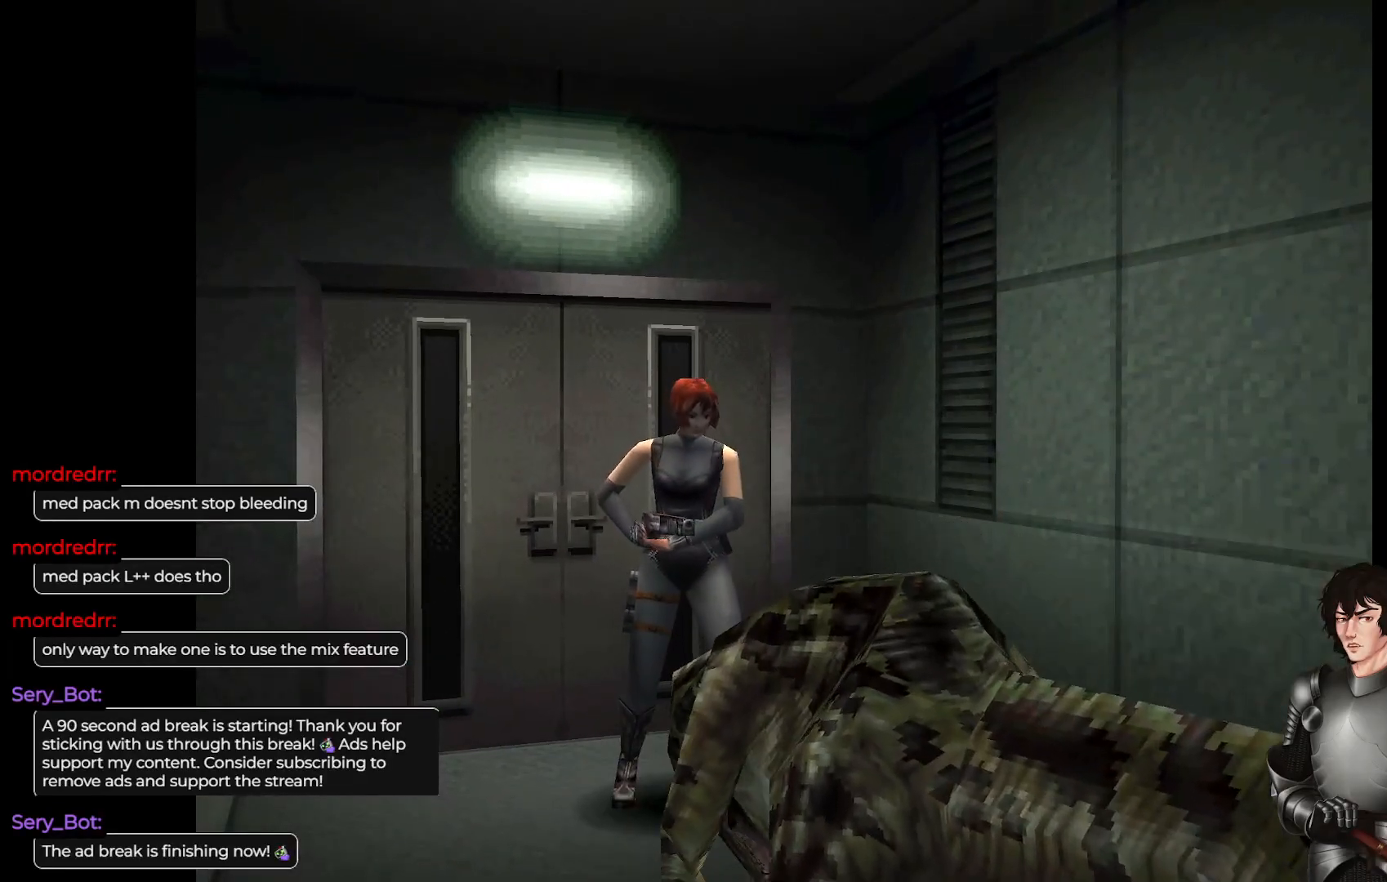
{"buttons": ["L1"], "left_stick": "up-right", "right_stick": "center", "events": [[150, "L1", "down"]]}
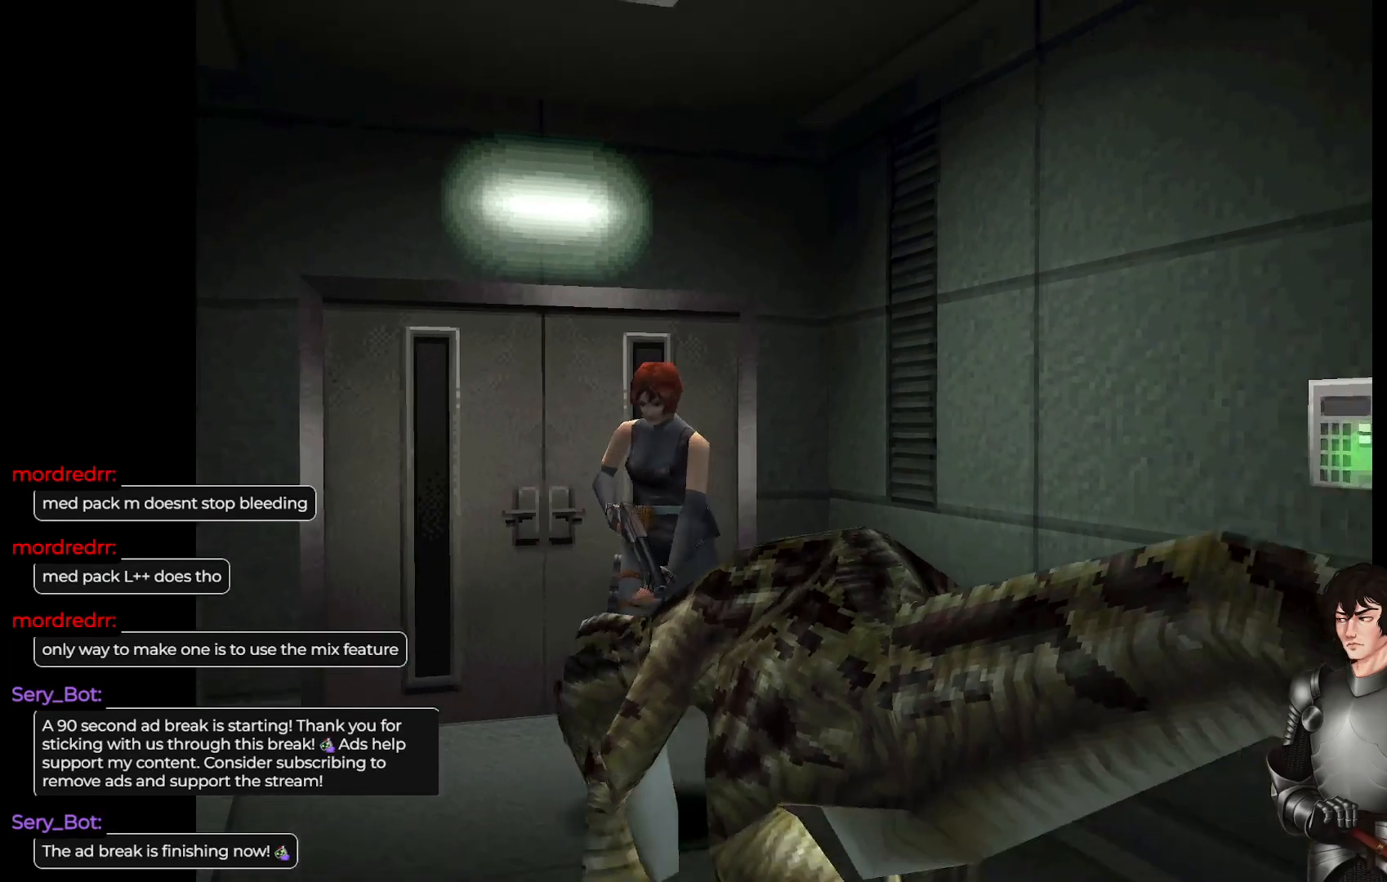
{"buttons": ["L1"], "left_stick": "up-left", "right_stick": "center", "events": [[233, "left_stick", "up"], [383, "left_stick", "up-left"]]}
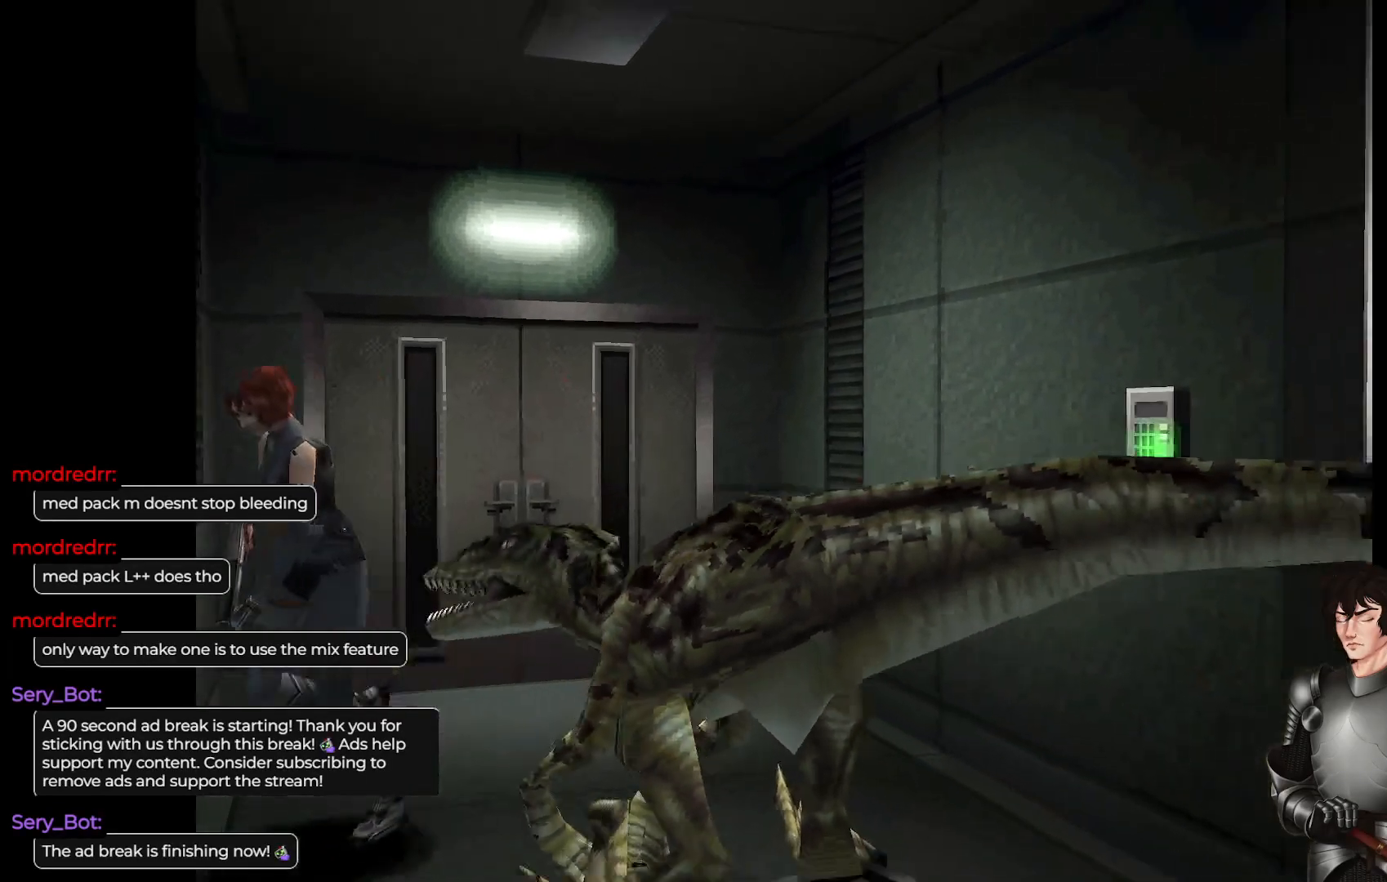
{"buttons": ["L1"], "left_stick": "up", "right_stick": "center", "events": [[383, "left_stick", "up"]]}
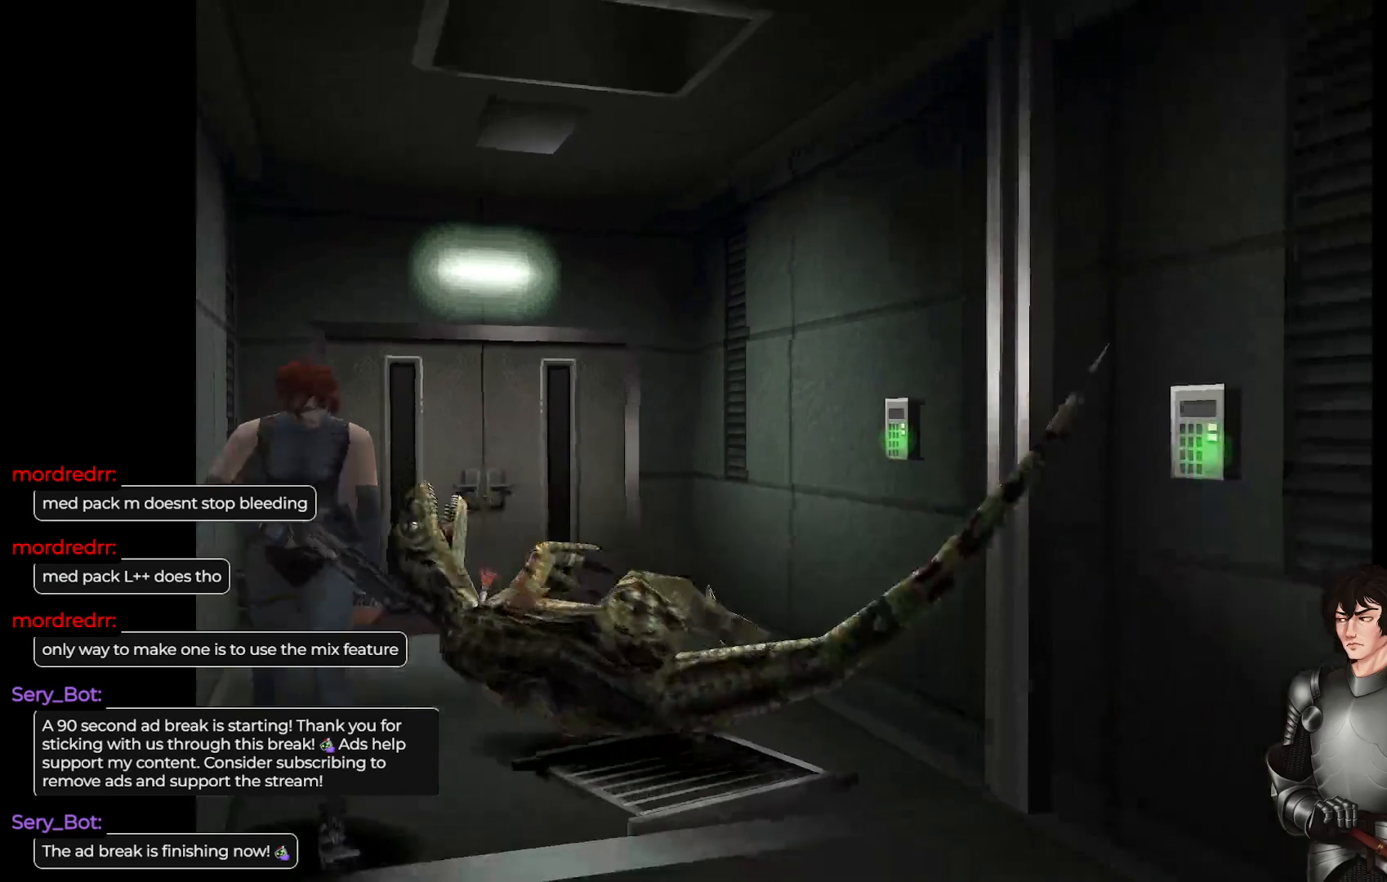
{"buttons": ["L1"], "left_stick": "up", "right_stick": "center", "events": []}
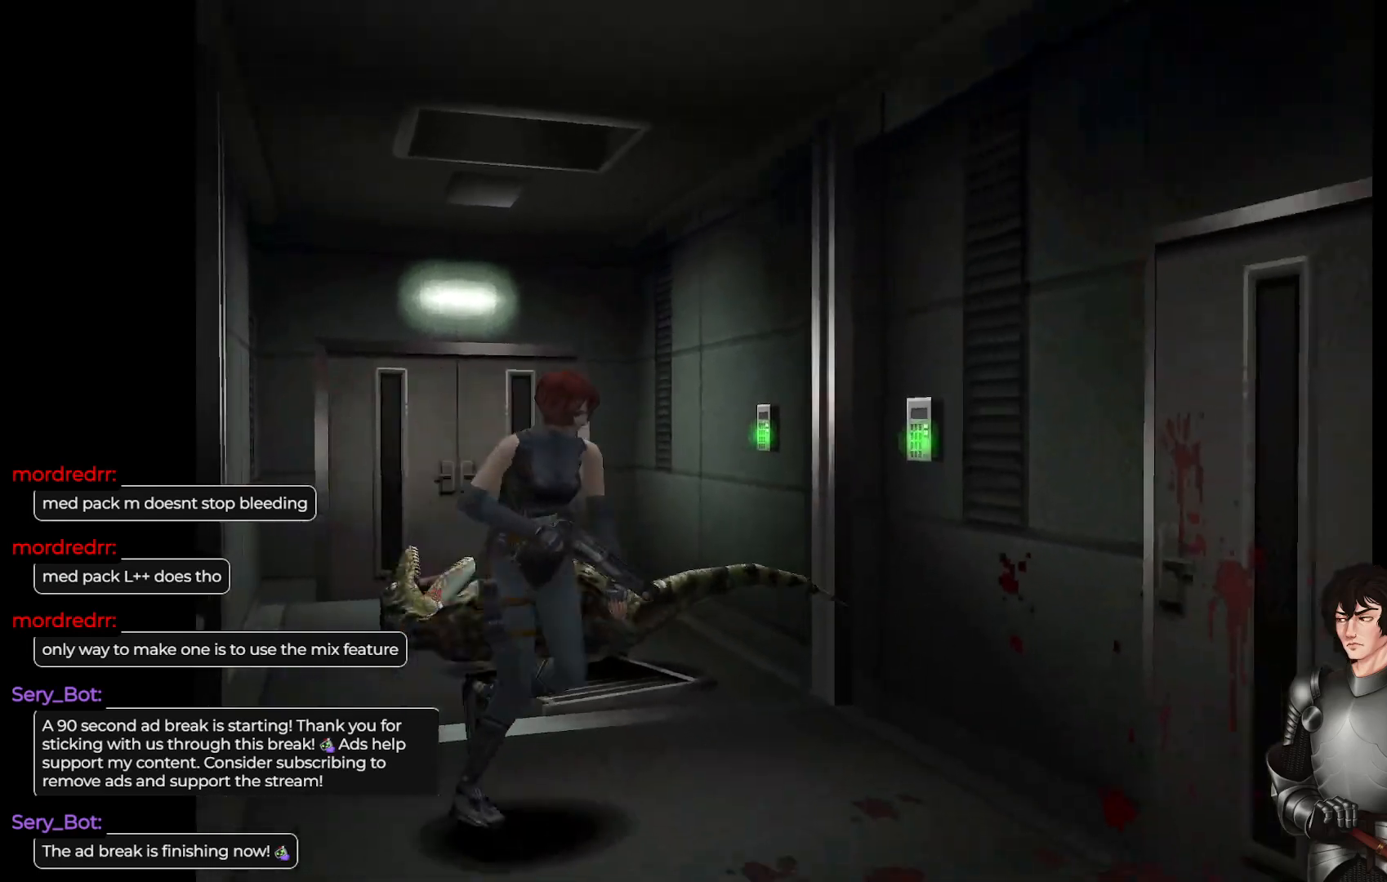
{"buttons": ["L1"], "left_stick": "up", "right_stick": "center", "events": []}
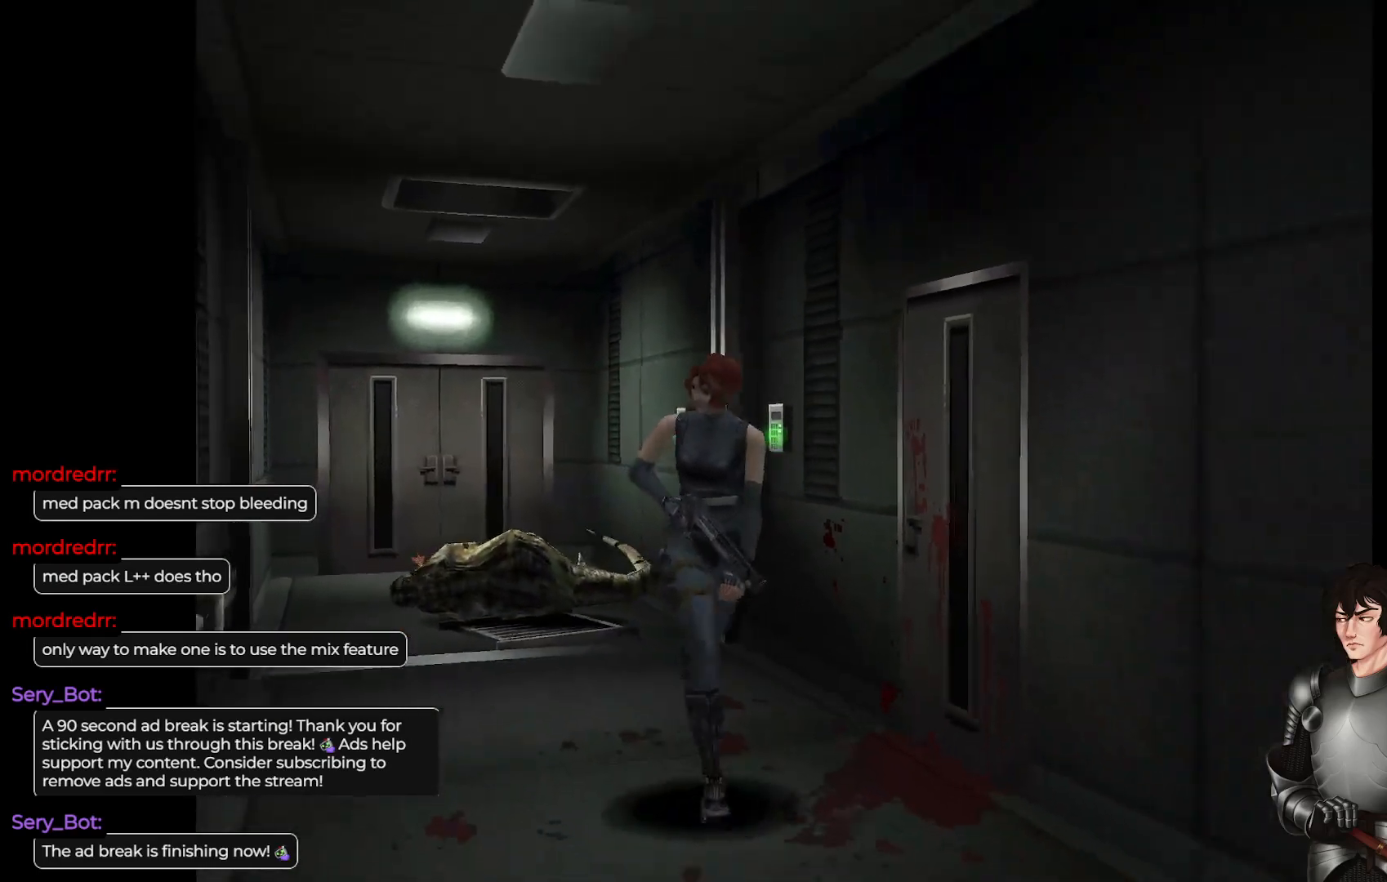
{"buttons": ["L1"], "left_stick": "up", "right_stick": "center", "events": []}
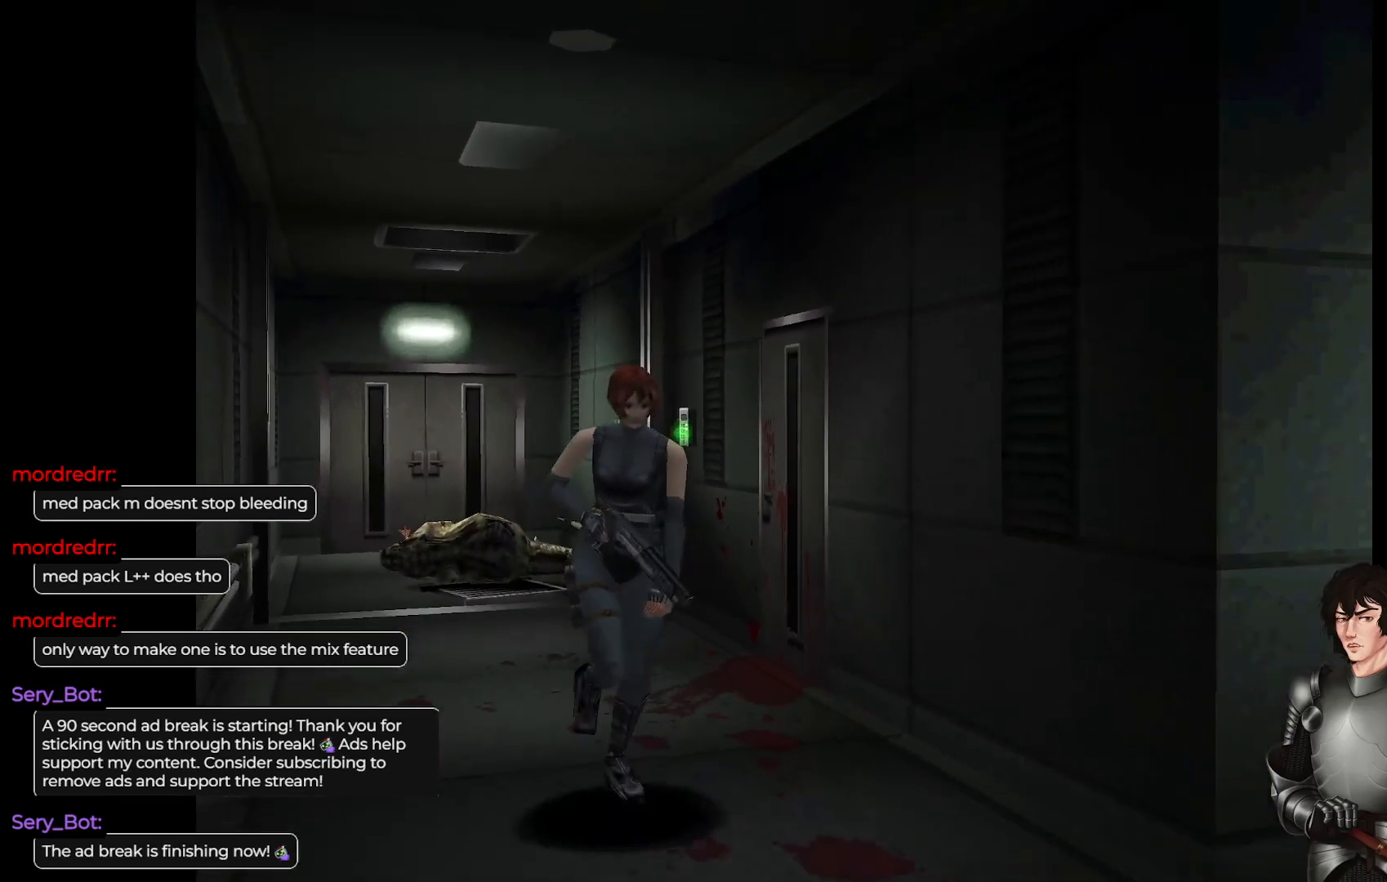
{"buttons": ["L1"], "left_stick": "up", "right_stick": "center", "events": [[83, "left_stick", "up-left"], [233, "left_stick", "up"]]}
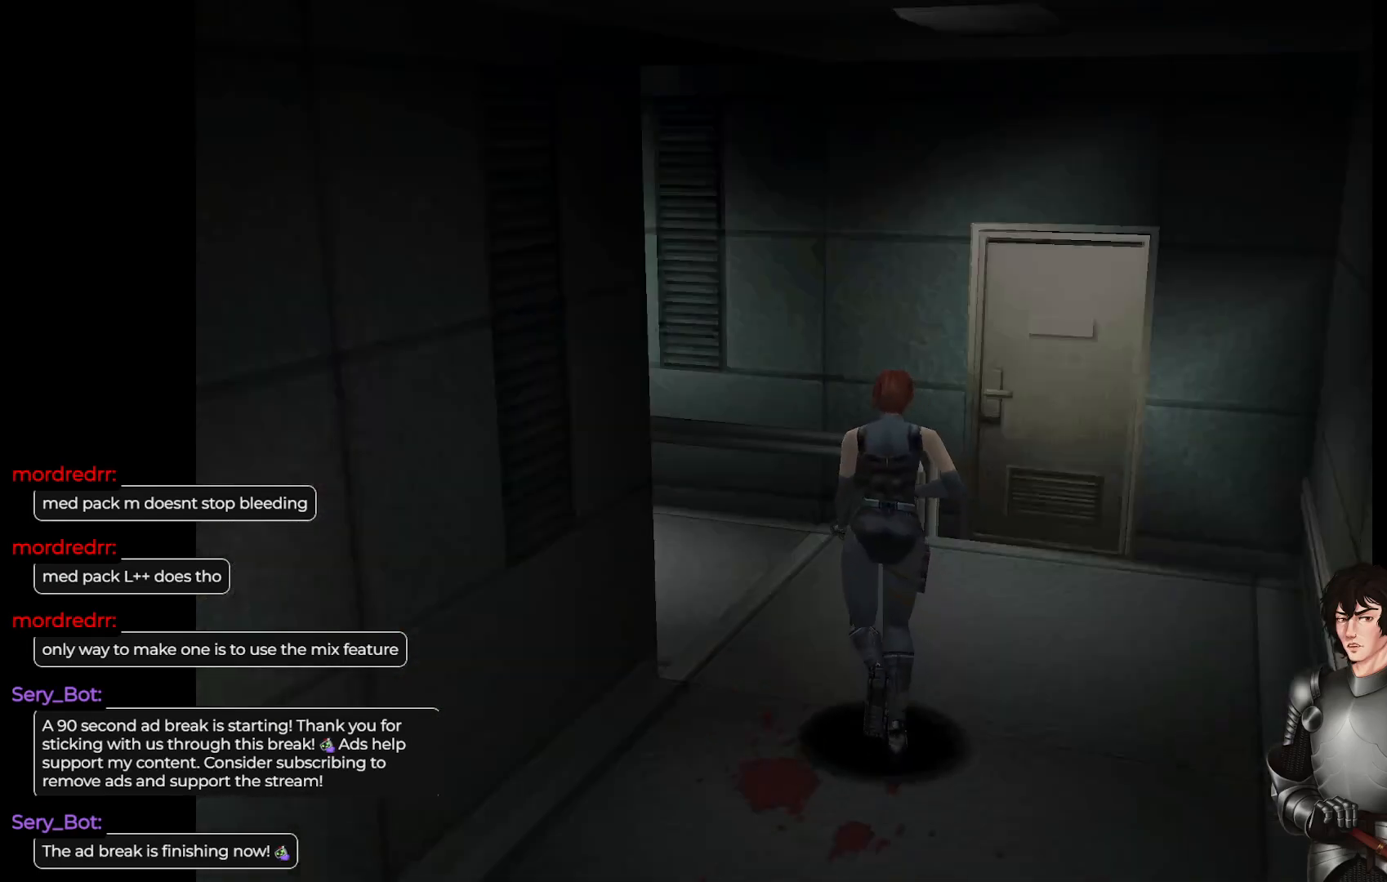
{"buttons": [], "left_stick": "up-right", "right_stick": "center", "events": [[50, "L1", "up"], [50, "left_stick", "center"], [233, "left_stick", "up"], [383, "left_stick", "up-right"]]}
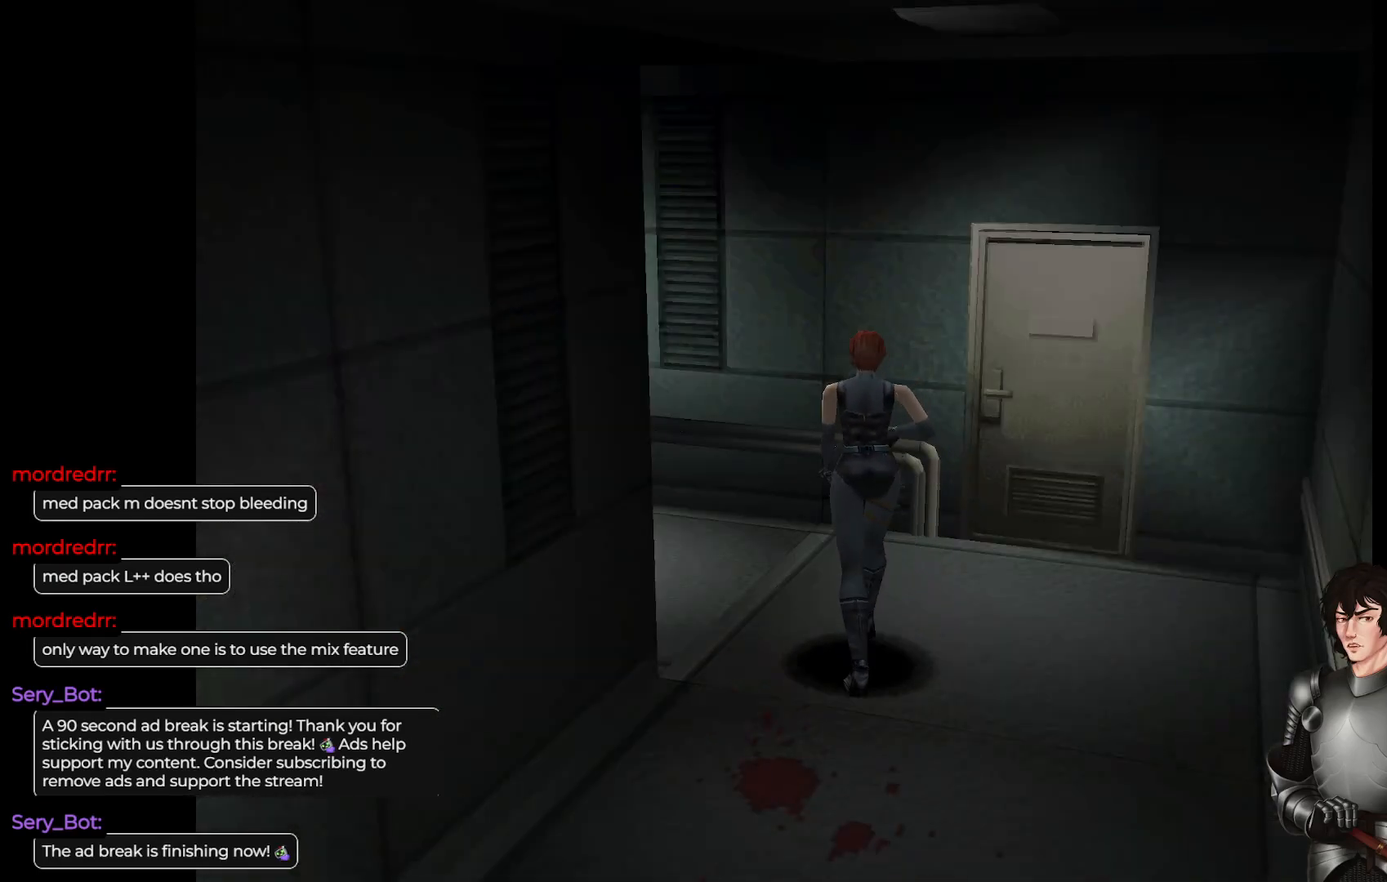
{"buttons": ["L1"], "left_stick": "up-left", "right_stick": "center", "events": [[150, "left_stick", "up-left"], [283, "left_stick", "left"], [467, "left_stick", "up-left"], [483, "L1", "down"]]}
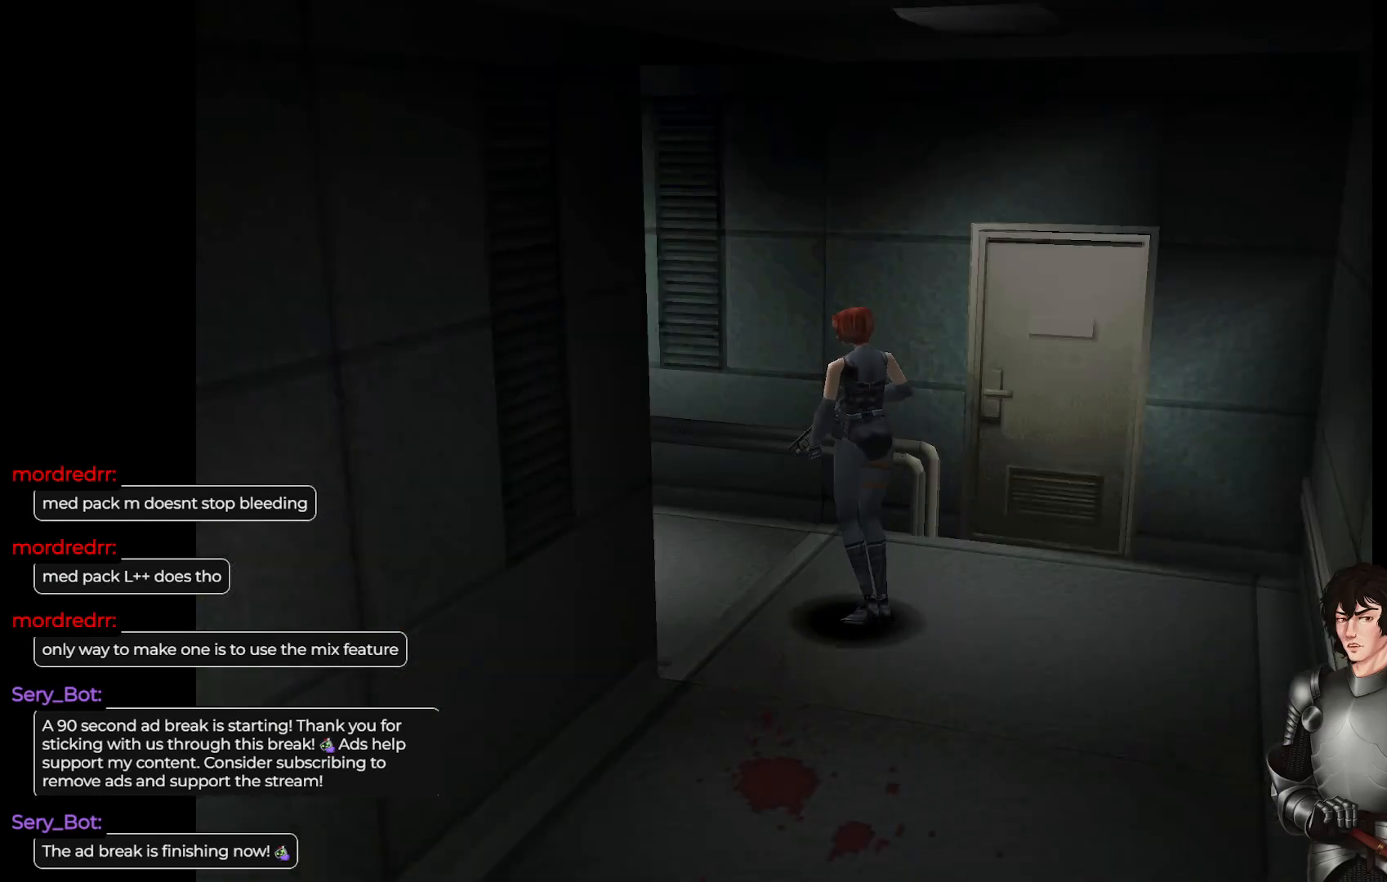
{"buttons": ["L1"], "left_stick": "up", "right_stick": "center", "events": [[367, "left_stick", "up"]]}
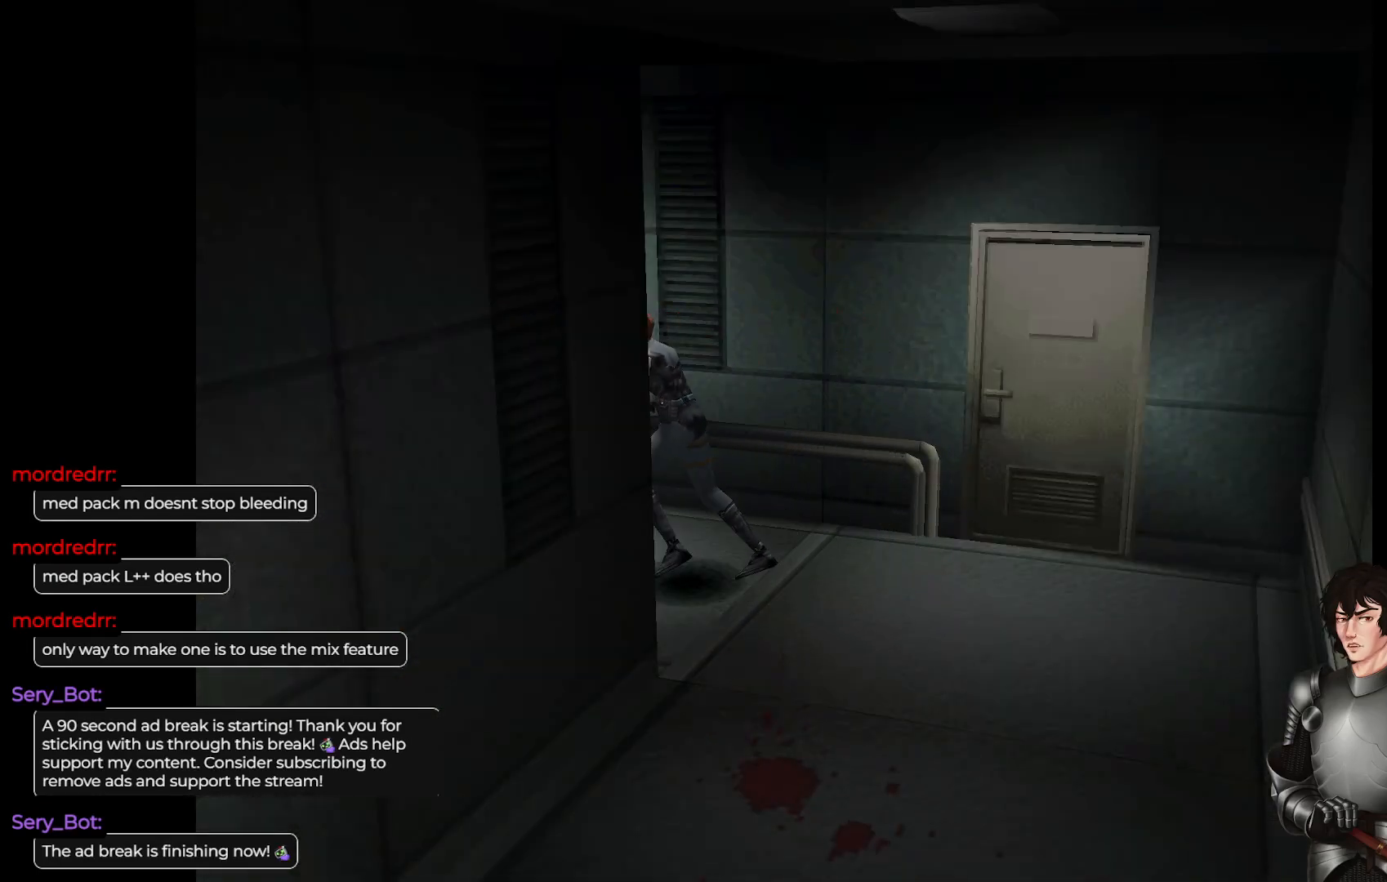
{"buttons": [], "left_stick": "up-right", "right_stick": "center", "events": [[83, "L1", "up"], [183, "left_stick", "center"], [483, "left_stick", "up-right"]]}
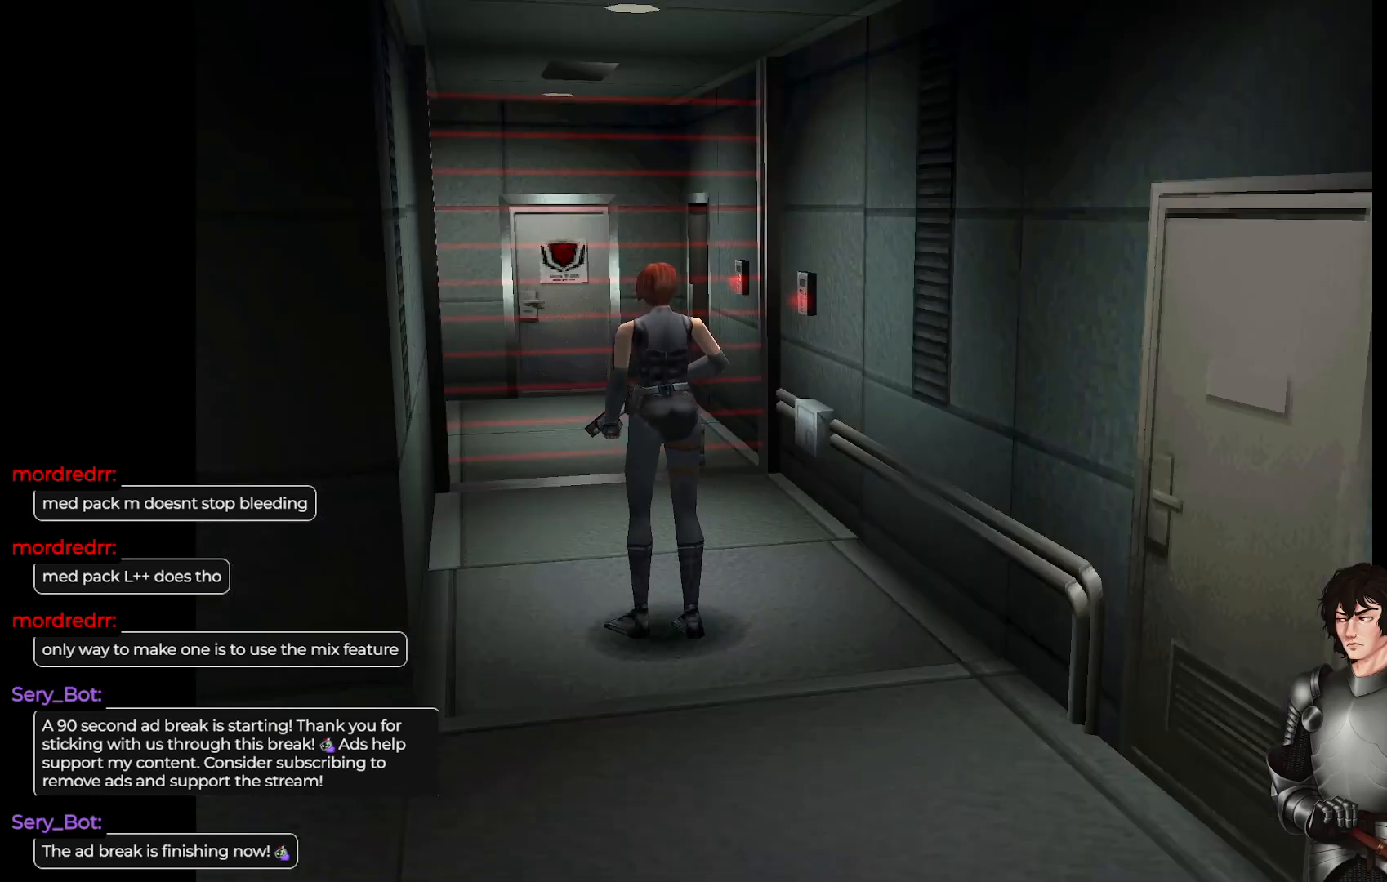
{"buttons": [], "left_stick": "up-right", "right_stick": "center", "events": []}
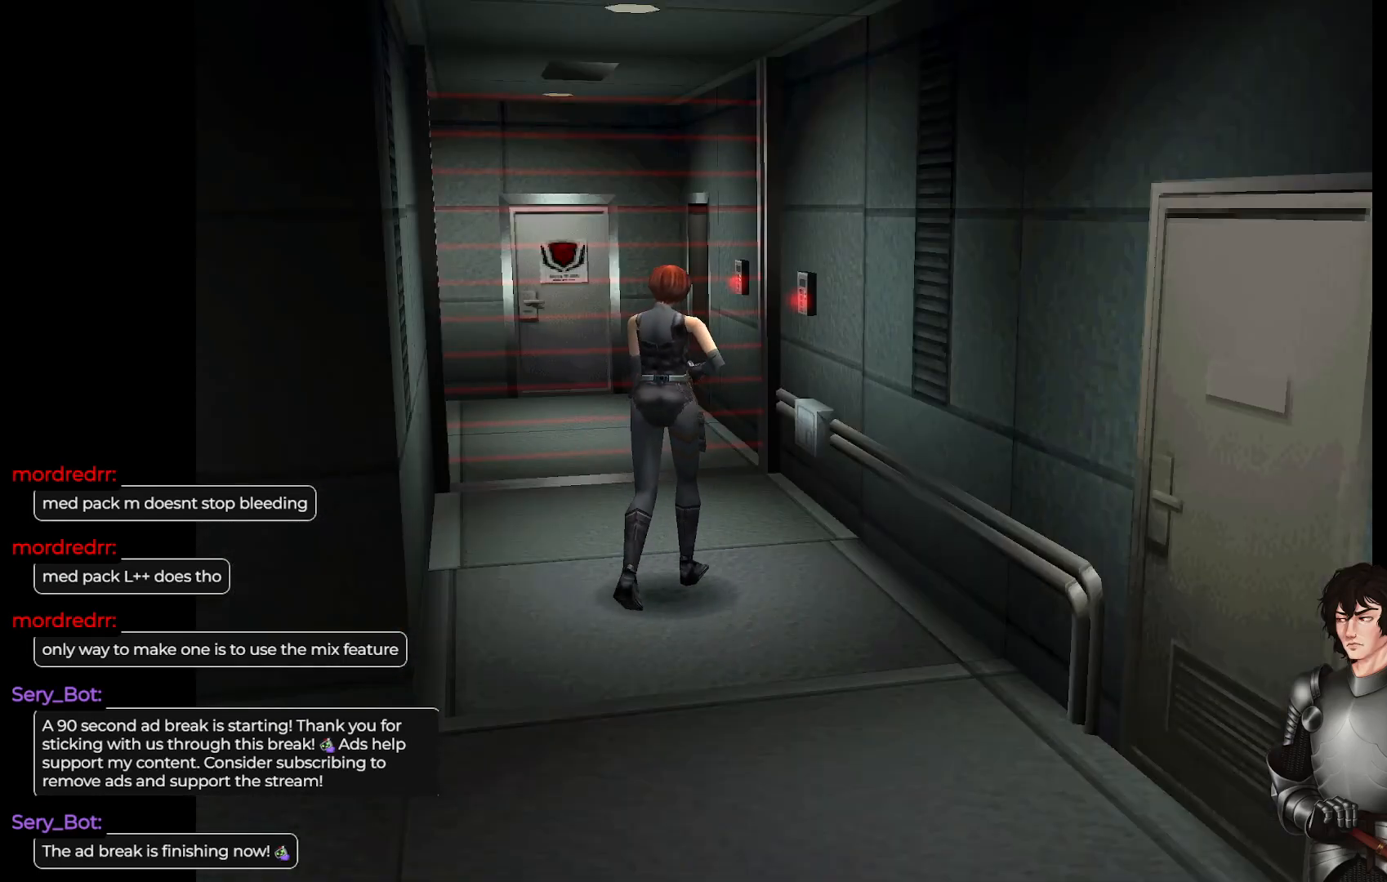
{"buttons": [], "left_stick": "up", "right_stick": "center", "events": [[33, "left_stick", "up"], [50, "L1", "down"], [333, "L1", "up"]]}
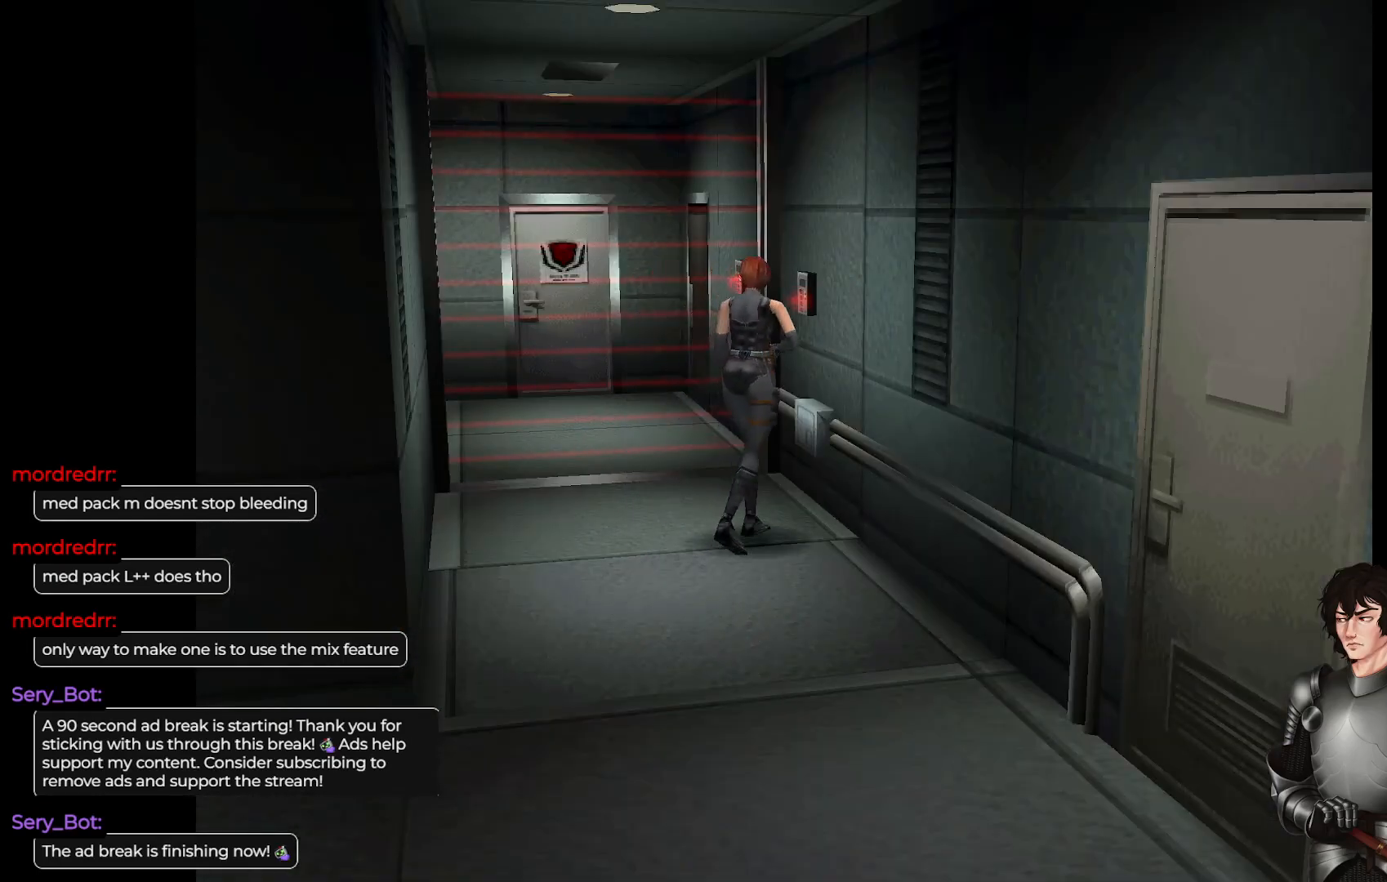
{"buttons": [], "left_stick": "center", "right_stick": "center", "events": [[50, "left_stick", "up-right"], [217, "Y", "down"], [333, "left_stick", "center"], [350, "Y", "up"]]}
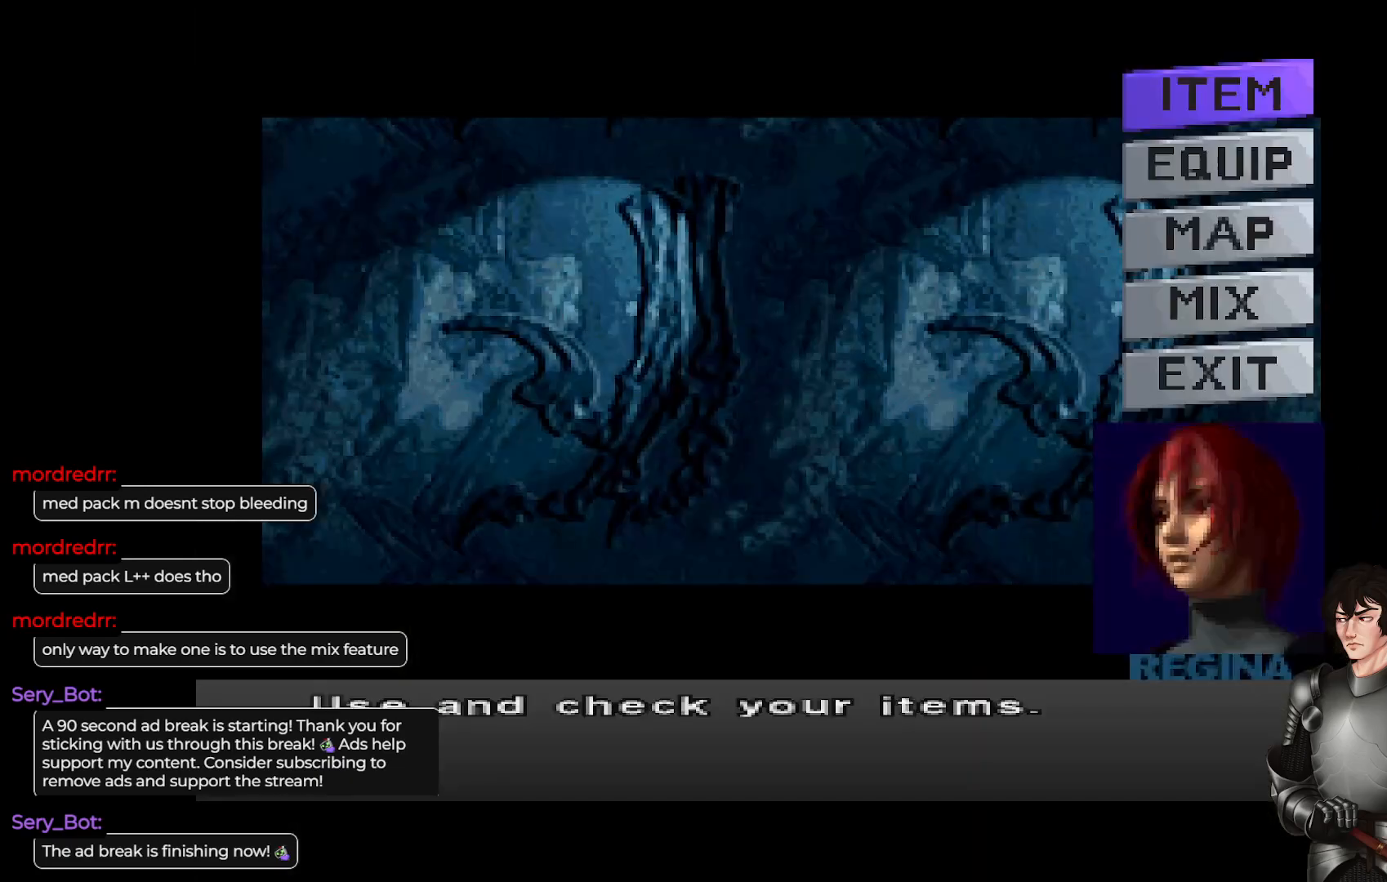
{"buttons": [], "left_stick": "center", "right_stick": "center", "events": [[117, "Y", "down"], [167, "Y", "up"]]}
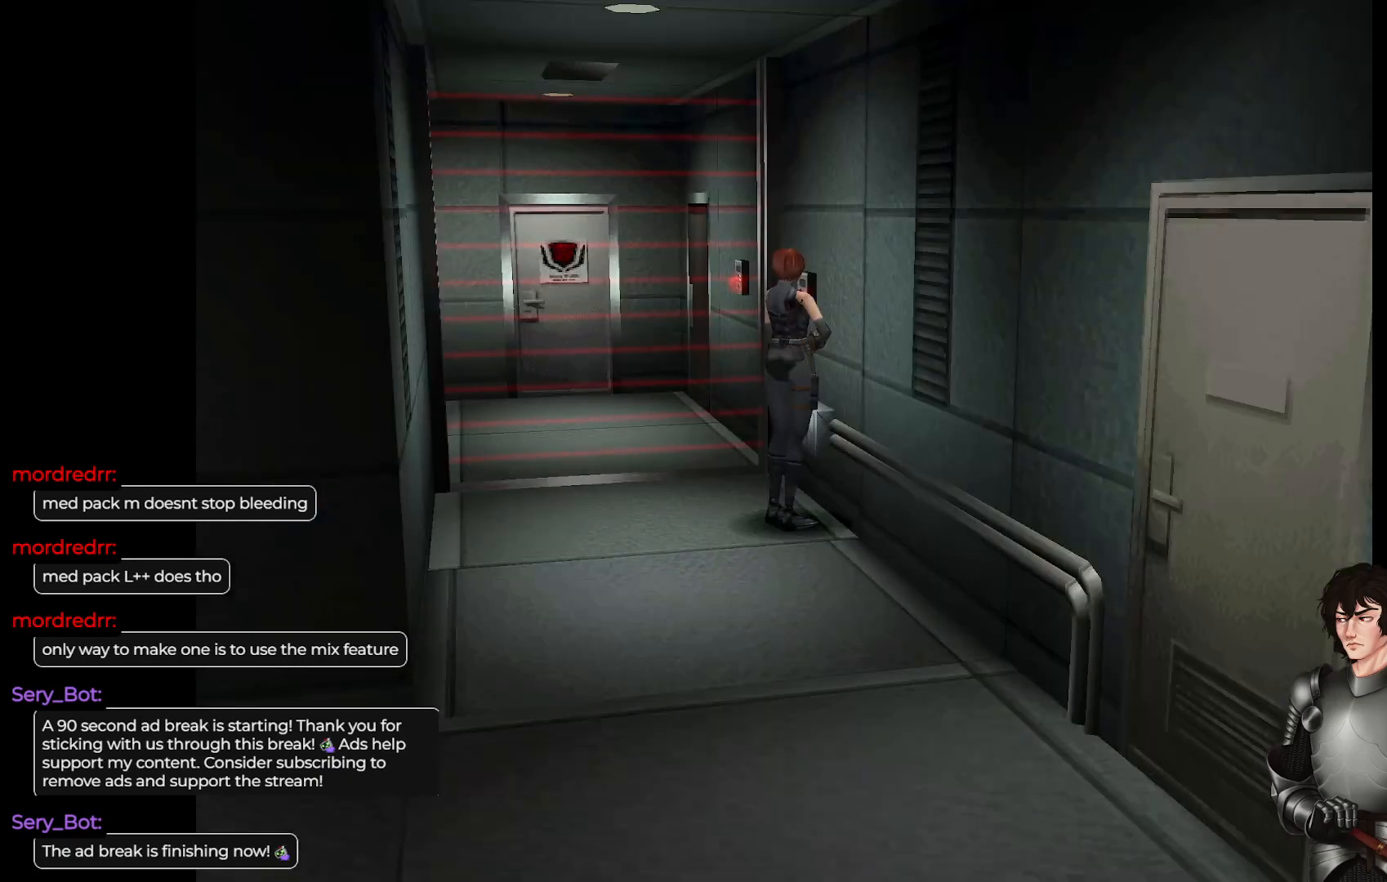
{"buttons": ["L1"], "left_stick": "right", "right_stick": "center", "events": [[83, "left_stick", "right"], [500, "L1", "down"]]}
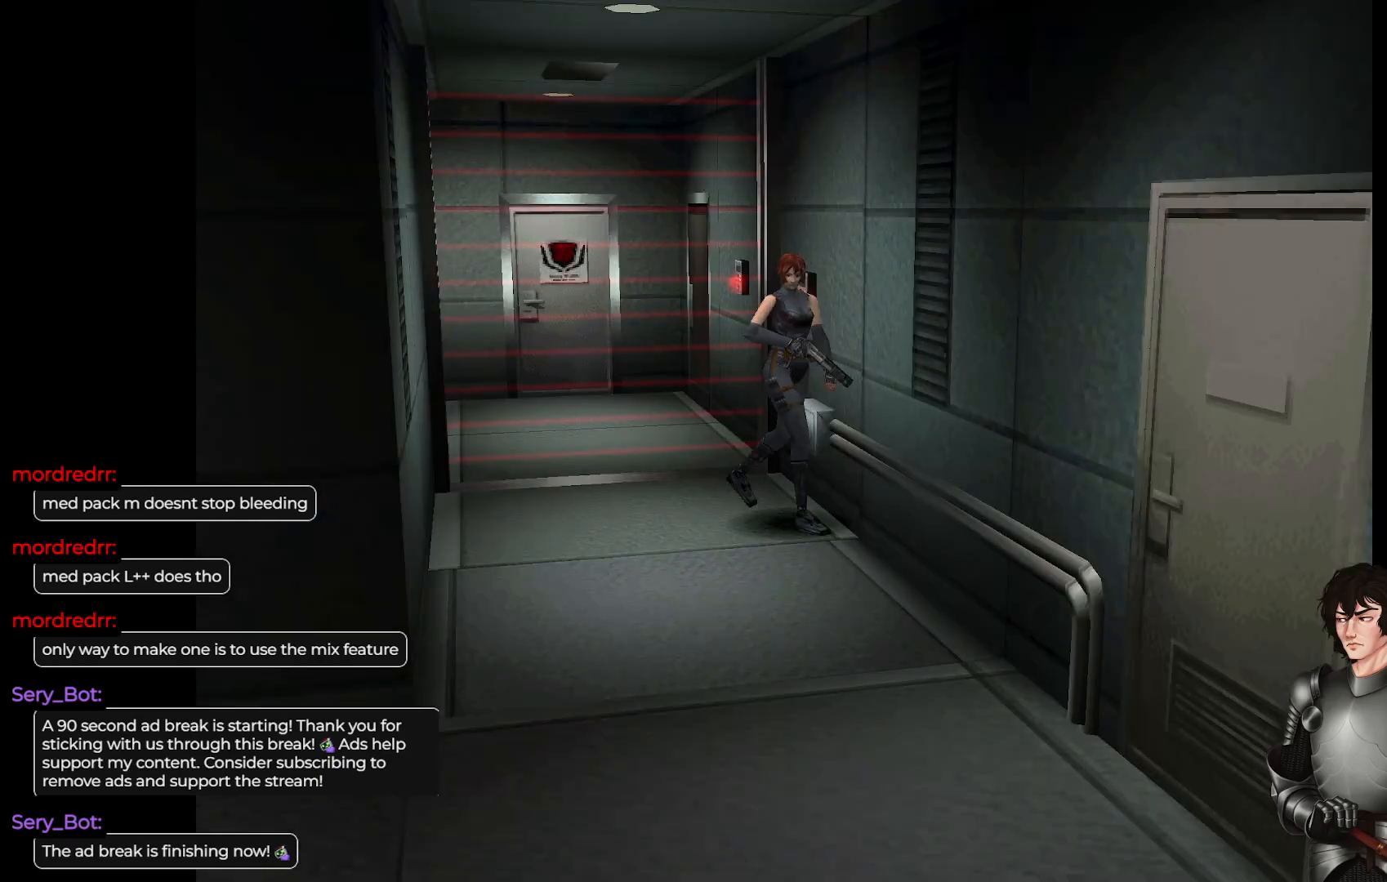
{"buttons": ["L1"], "left_stick": "up", "right_stick": "center", "events": [[117, "left_stick", "up"]]}
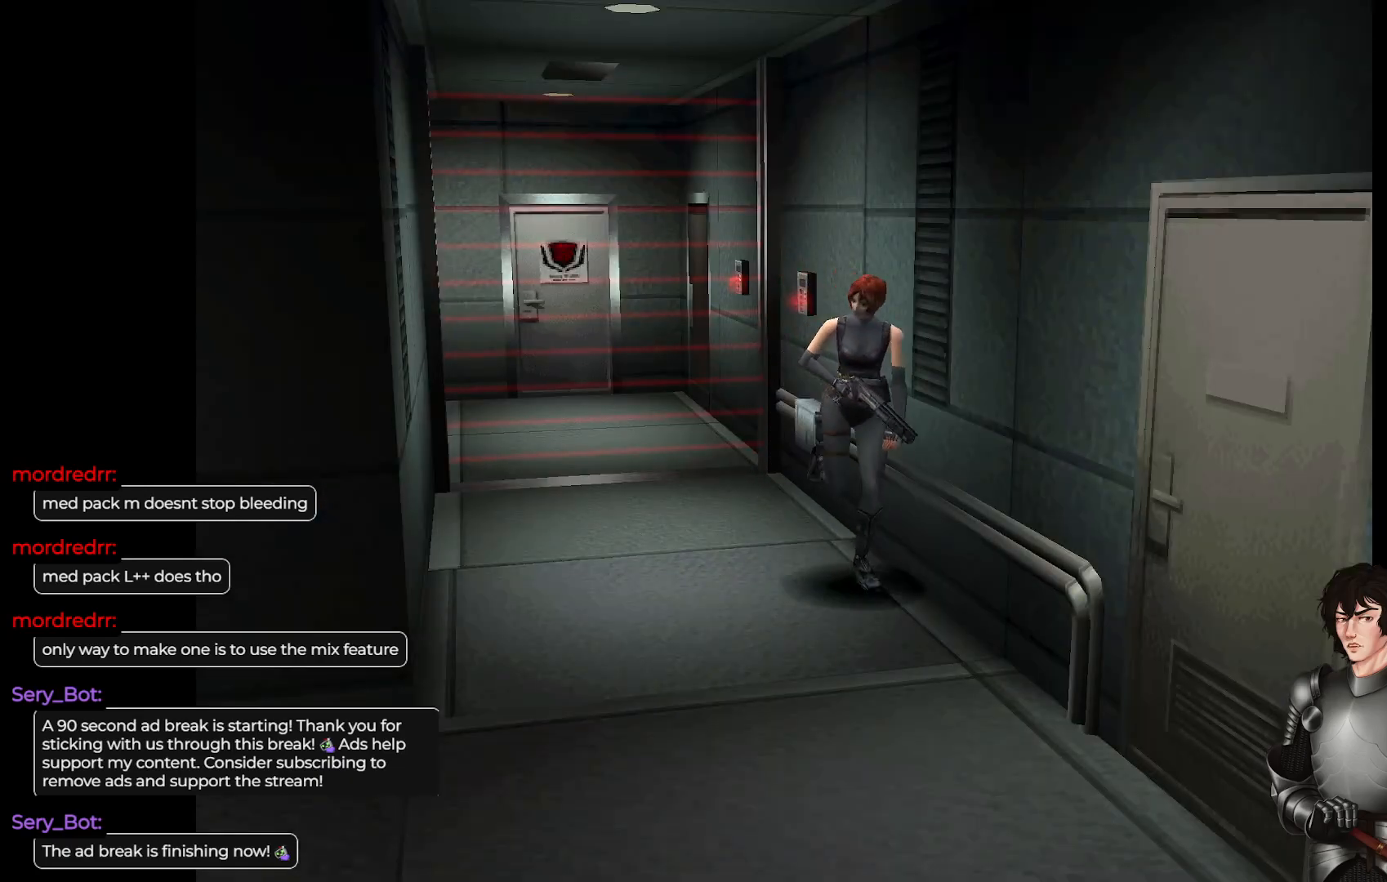
{"buttons": ["L1"], "left_stick": "up-left", "right_stick": "center", "events": [[450, "left_stick", "up-left"]]}
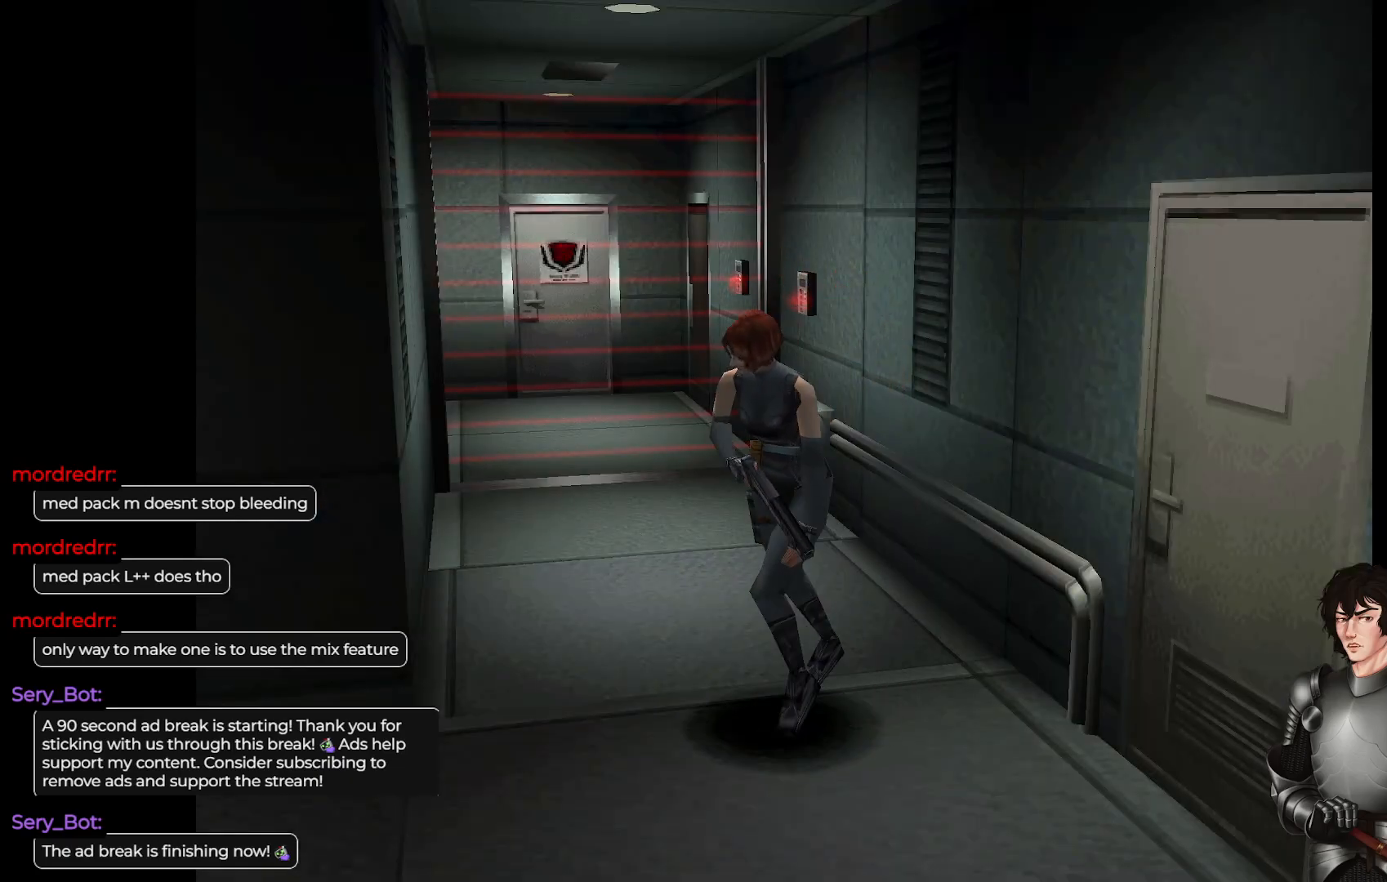
{"buttons": [], "left_stick": "center", "right_stick": "center", "events": [[67, "L1", "up"], [100, "left_stick", "left"], [483, "left_stick", "center"]]}
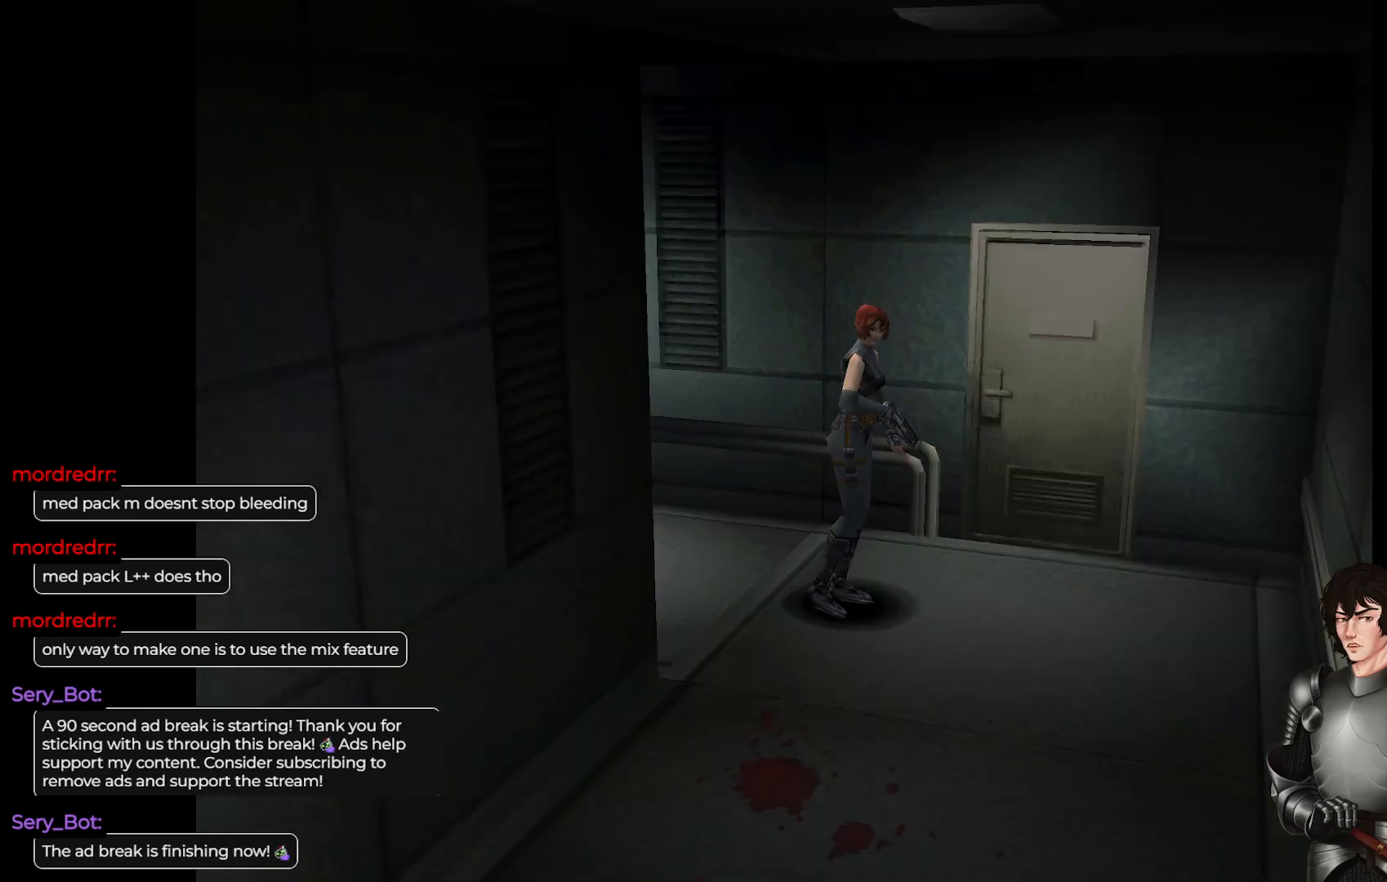
{"buttons": [], "left_stick": "up-left", "right_stick": "center", "events": [[133, "left_stick", "up-left"], [150, "L1", "down"], [317, "L1", "up"], [333, "left_stick", "center"], [383, "left_stick", "up-right"], [467, "left_stick", "up-left"]]}
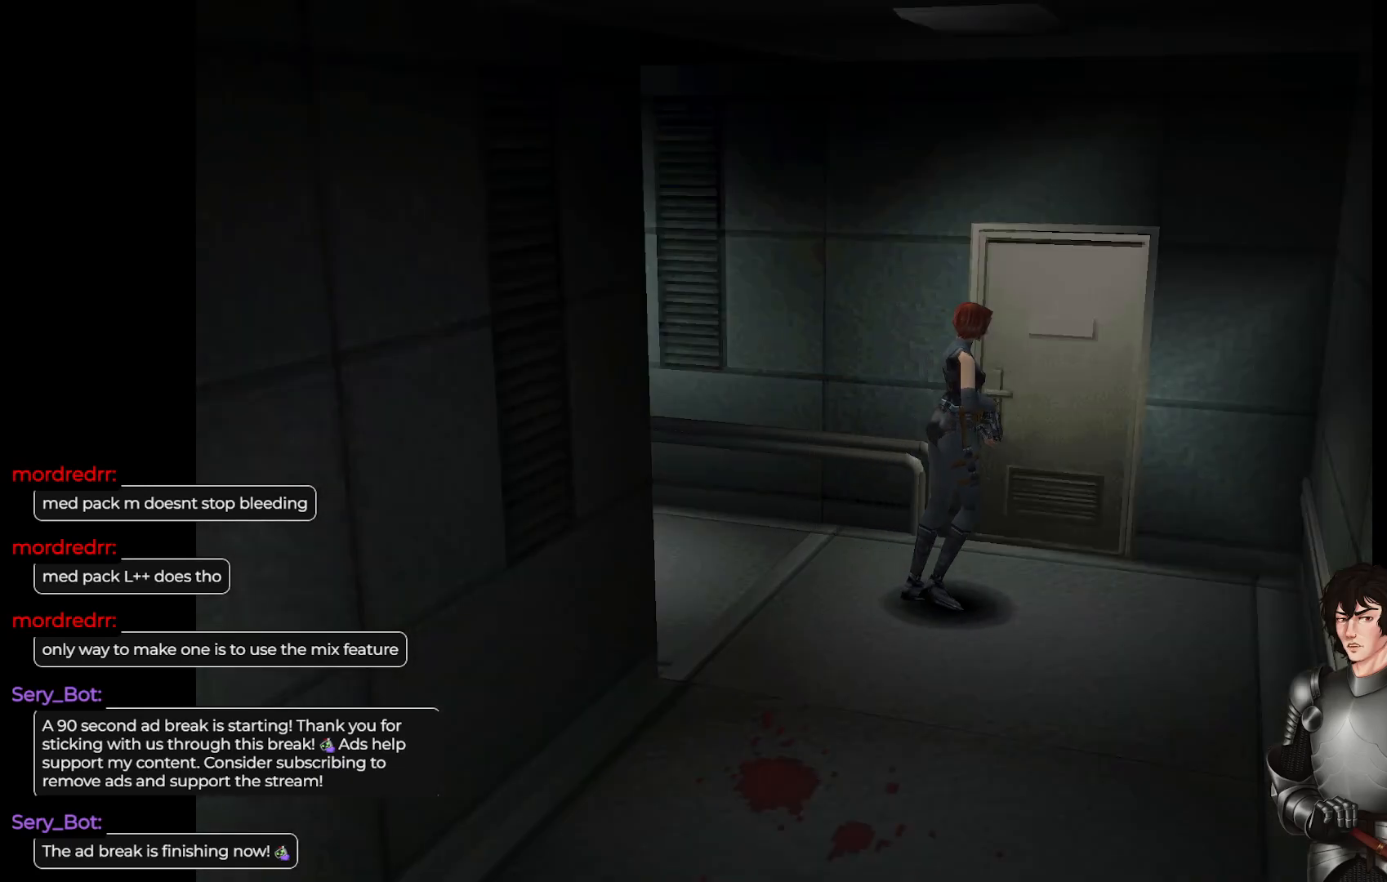
{"buttons": [], "left_stick": "up-left", "right_stick": "center", "events": [[83, "left_stick", "left"], [217, "left_stick", "up-left"], [300, "L1", "down"], [450, "L1", "up"]]}
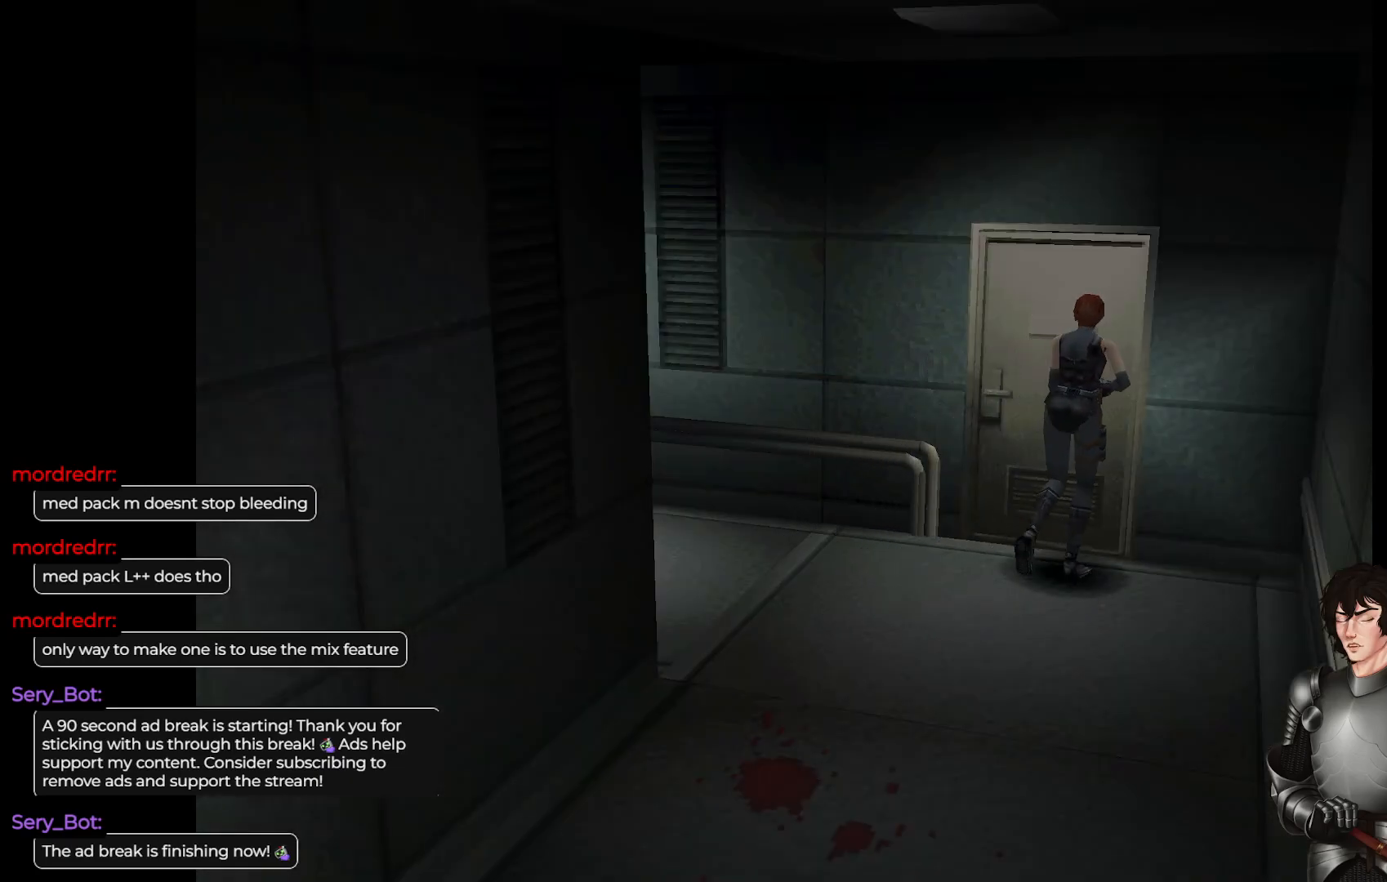
{"buttons": [], "left_stick": "center", "right_stick": "center", "events": [[33, "Y", "down"], [83, "left_stick", "center"], [133, "Y", "up"]]}
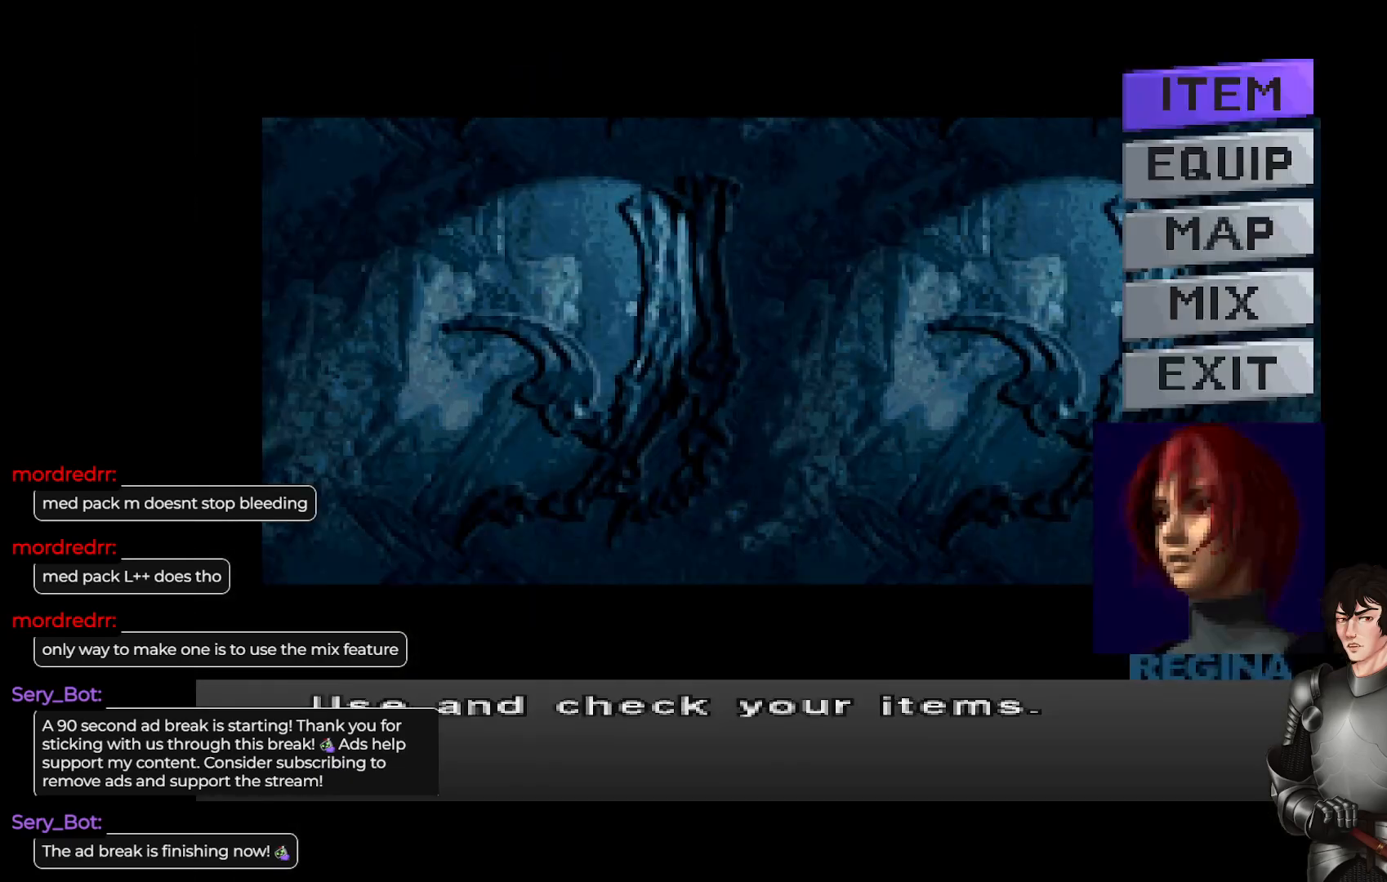
{"buttons": [], "left_stick": "up-left", "right_stick": "center", "events": [[283, "Y", "down"], [383, "Y", "up"], [400, "left_stick", "up-left"]]}
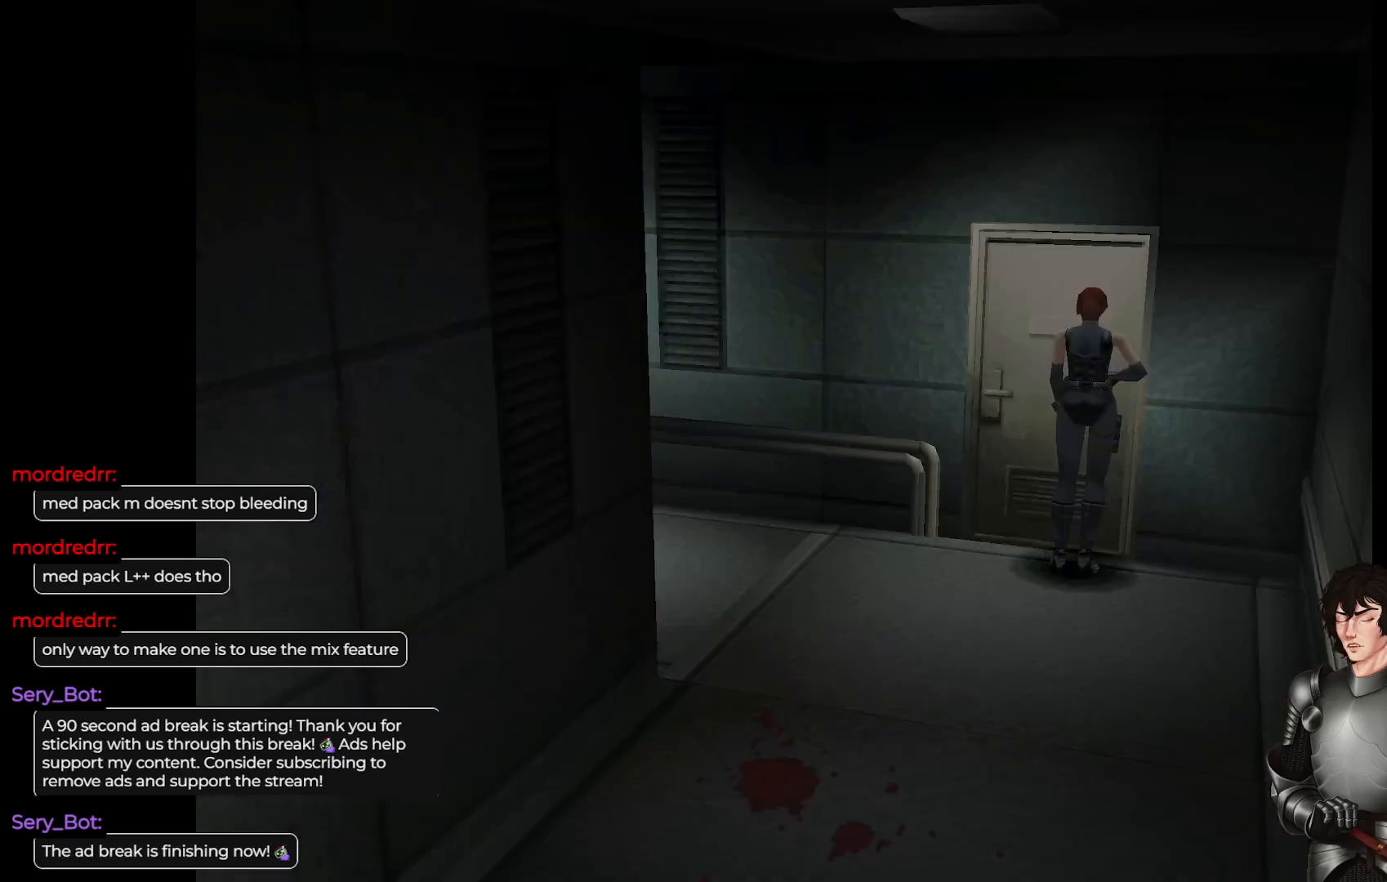
{"buttons": [], "left_stick": "center", "right_stick": "center", "events": [[117, "left_stick", "up"], [183, "R2", "down"], [233, "left_stick", "center"], [300, "R2", "up"]]}